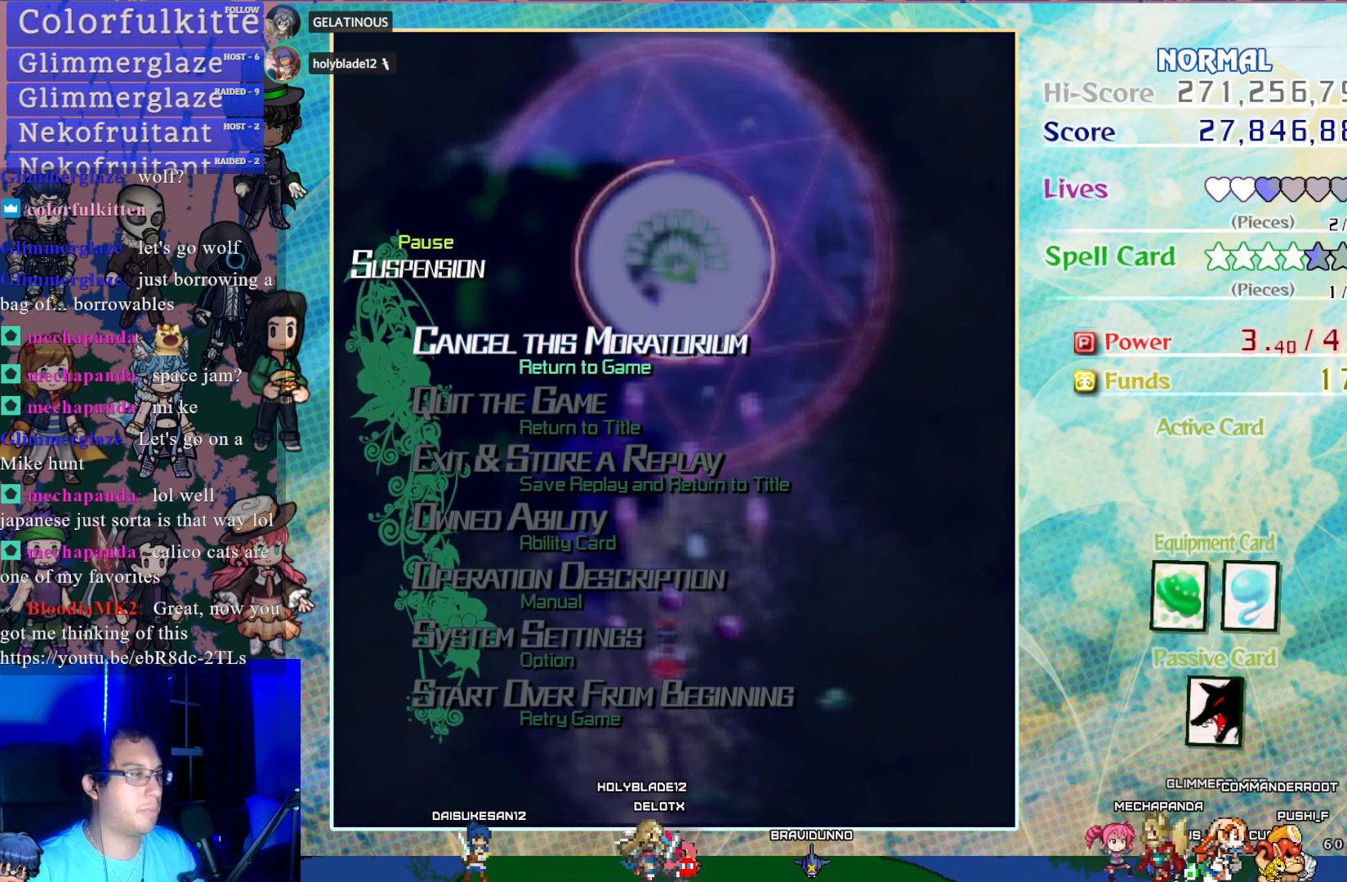
Gameplay with a controller (PlayStation layout); each line is a JSON object with the inputs held at the frame after it. "events" lists button and stick changes between this image and that frame as [ms after this image, input, new state], when the widget could be followed in between. Not read: L3 R3 right_stick.
{"buttons": ["CROSS"], "left_stick": "center", "events": [[217, "CROSS", "down"]]}
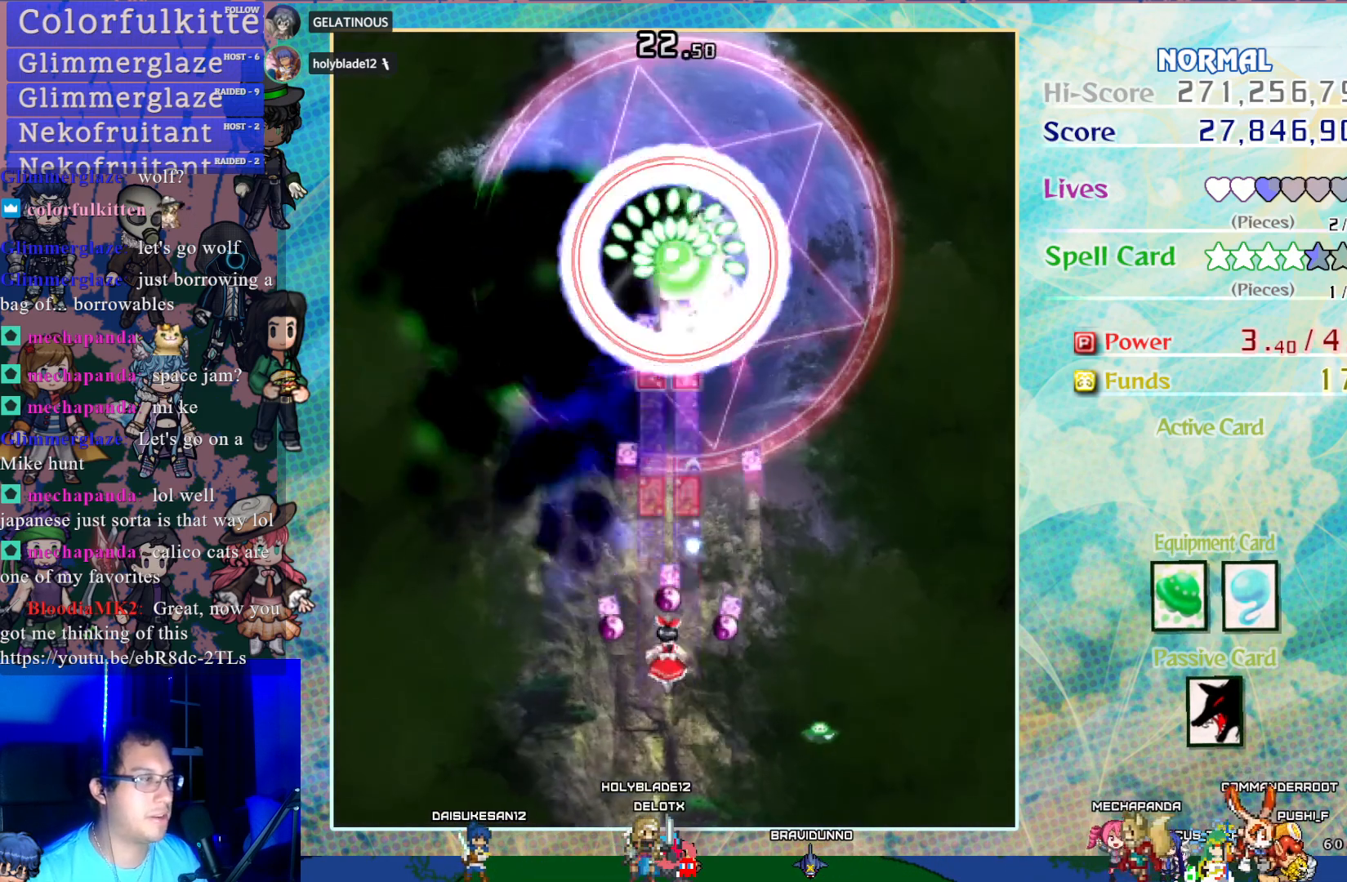
{"buttons": ["CROSS", "DPAD_DOWN"], "left_stick": "center", "events": [[483, "DPAD_DOWN", "down"]]}
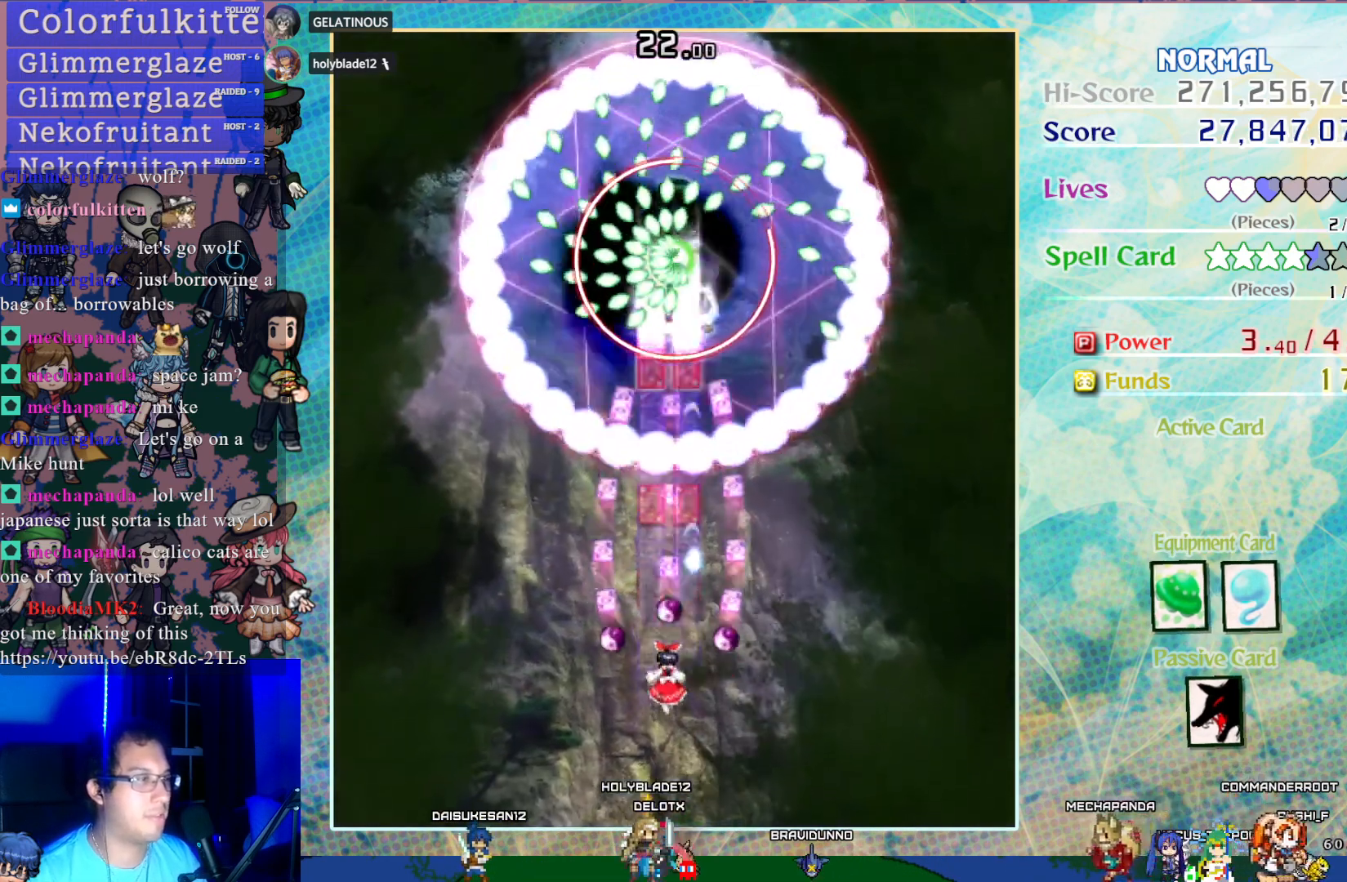
{"buttons": ["CROSS", "SQUARE"], "left_stick": "center", "events": [[67, "SQUARE", "down"], [150, "DPAD_DOWN", "up"]]}
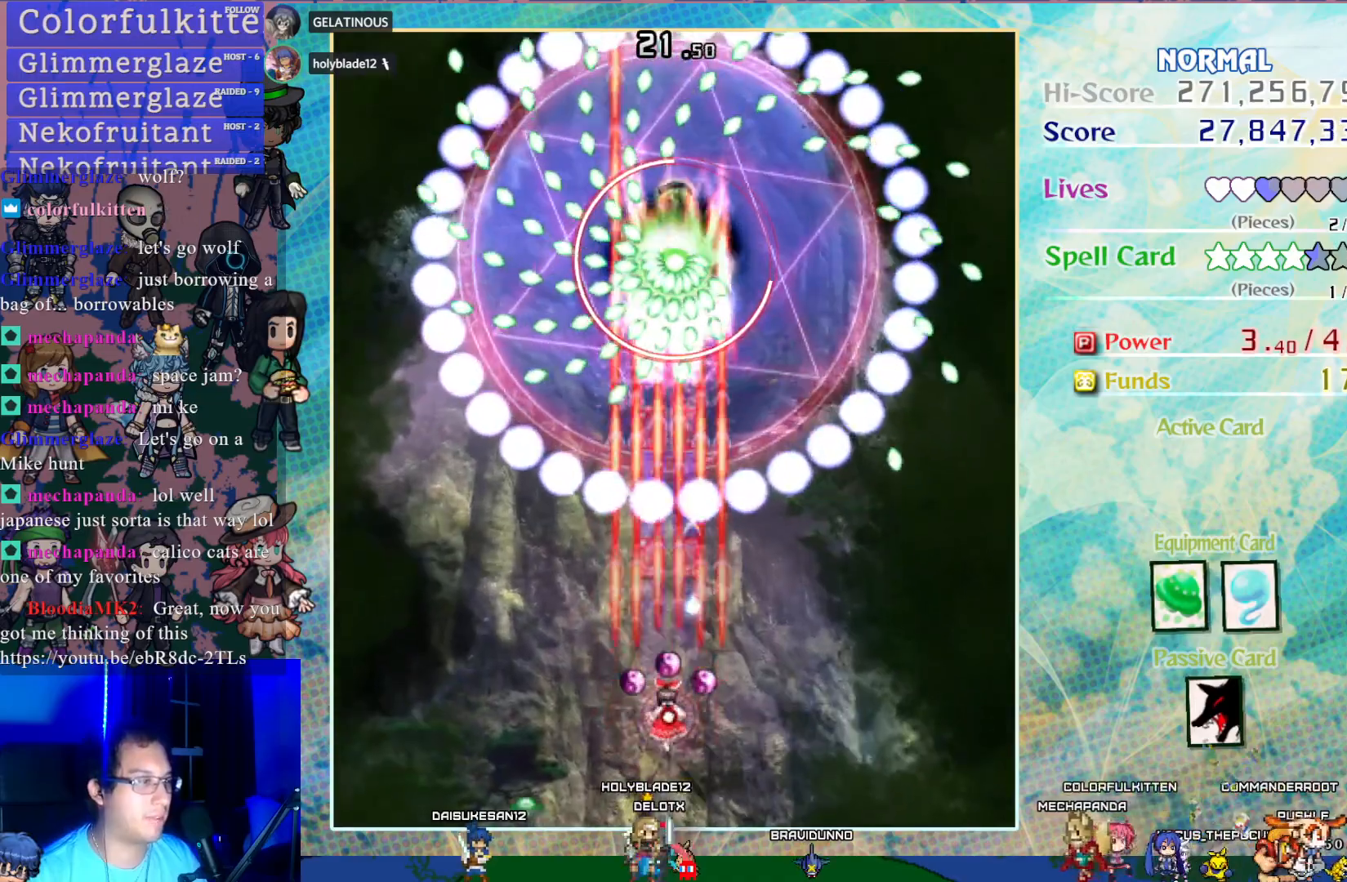
{"buttons": ["CROSS", "SQUARE"], "left_stick": "center", "events": []}
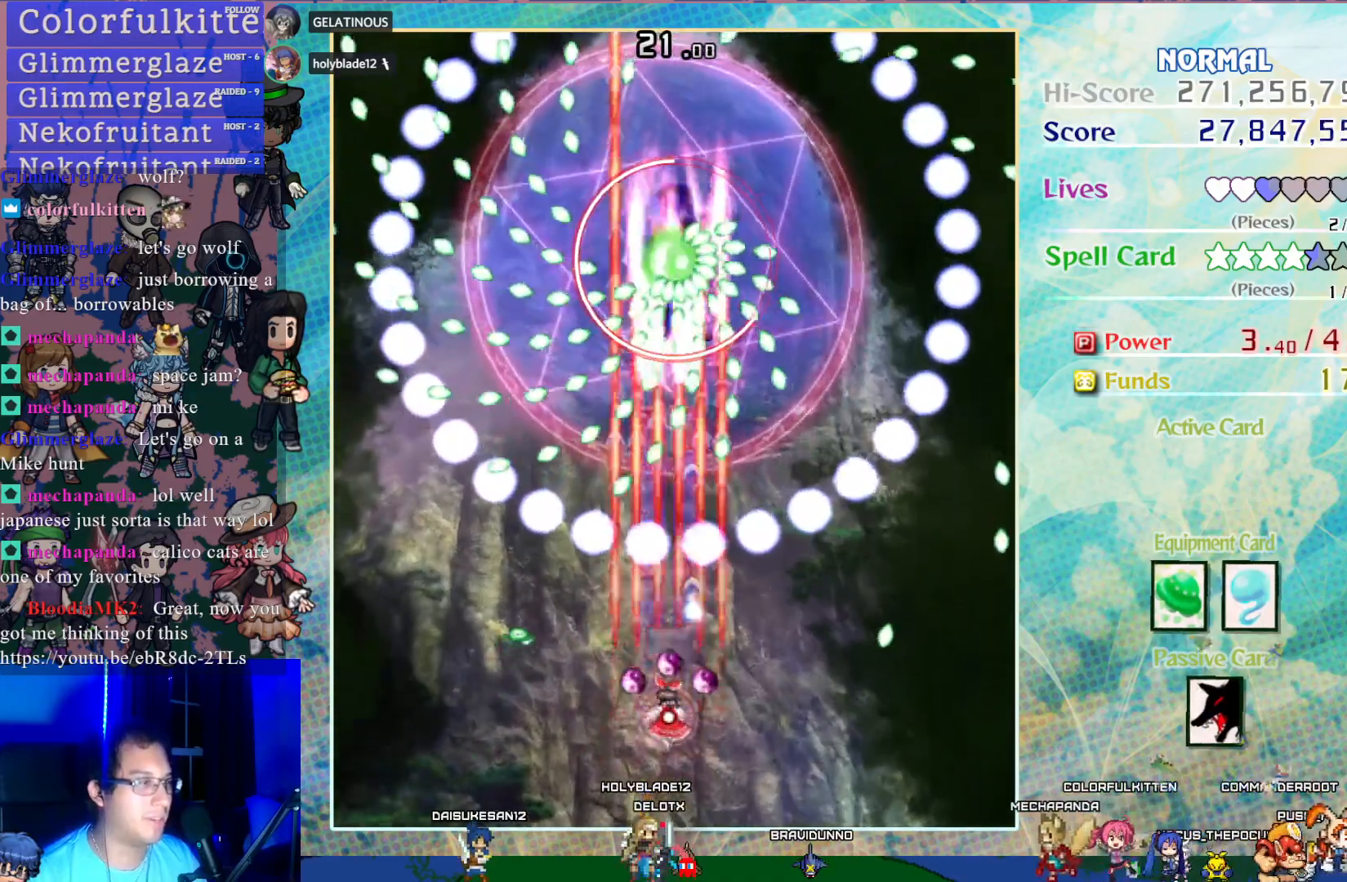
{"buttons": ["CROSS", "SQUARE"], "left_stick": "center", "events": [[300, "DPAD_RIGHT", "down"], [350, "DPAD_DOWN", "down"], [483, "DPAD_RIGHT", "up"], [500, "DPAD_DOWN", "up"]]}
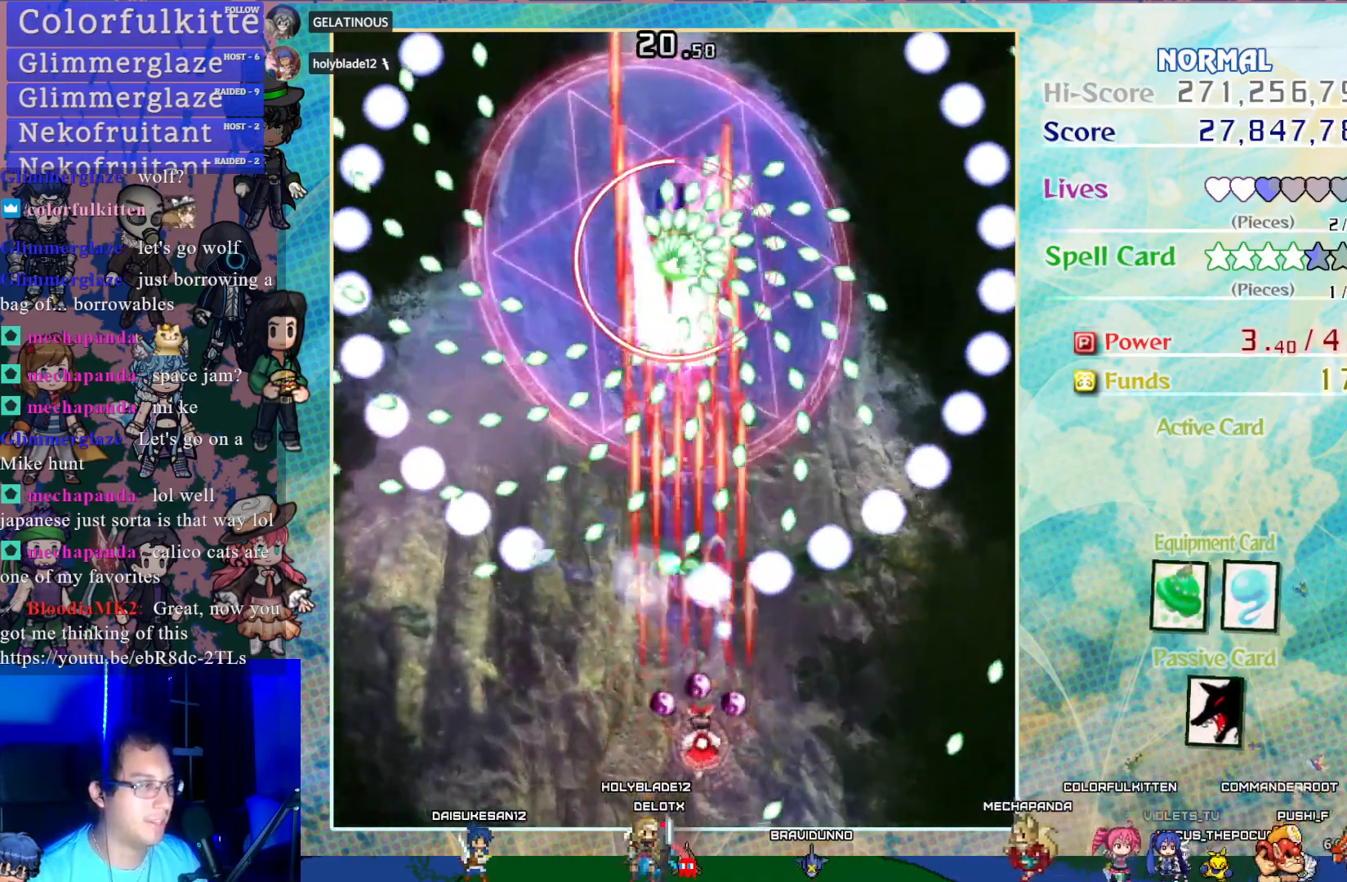
{"buttons": ["CROSS", "SQUARE"], "left_stick": "center", "events": []}
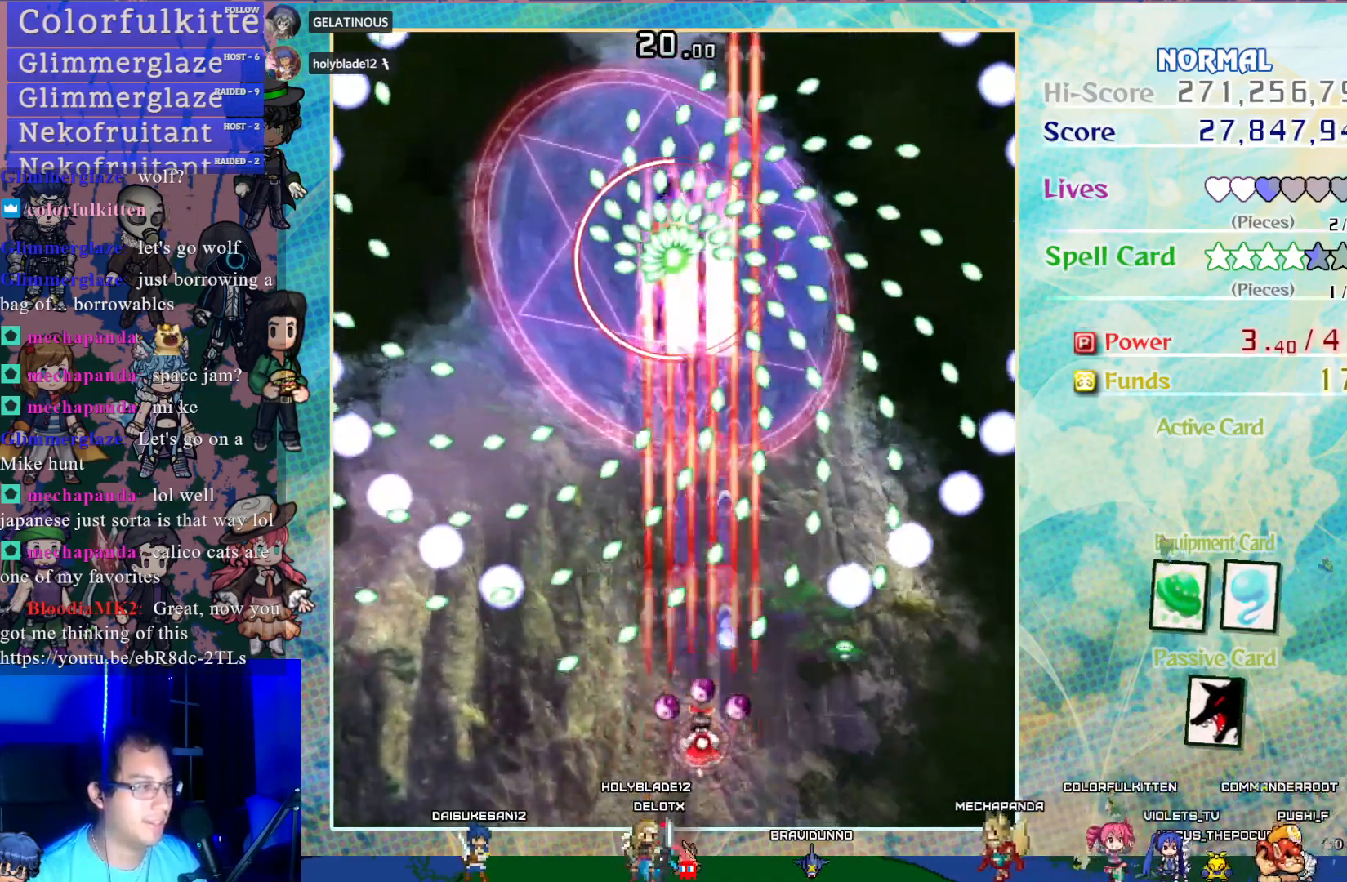
{"buttons": ["CROSS", "SQUARE", "DPAD_RIGHT"], "left_stick": "center", "events": [[100, "DPAD_LEFT", "down"], [233, "DPAD_LEFT", "up"], [250, "DPAD_UP", "down"], [417, "DPAD_RIGHT", "down"], [433, "DPAD_UP", "up"], [467, "DPAD_RIGHT", "up"], [500, "DPAD_RIGHT", "down"]]}
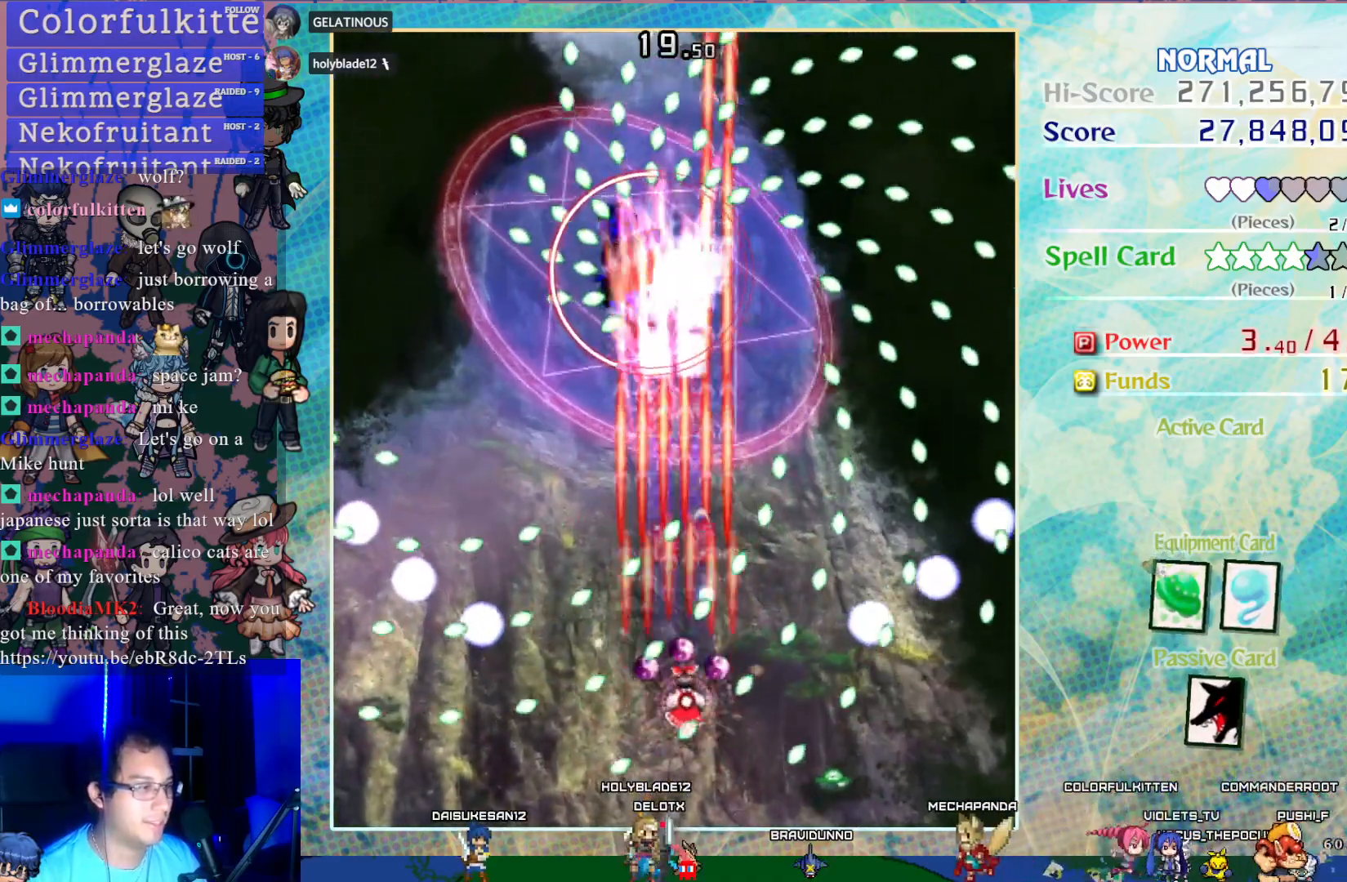
{"buttons": ["CROSS", "SQUARE"], "left_stick": "center", "events": [[100, "DPAD_RIGHT", "up"]]}
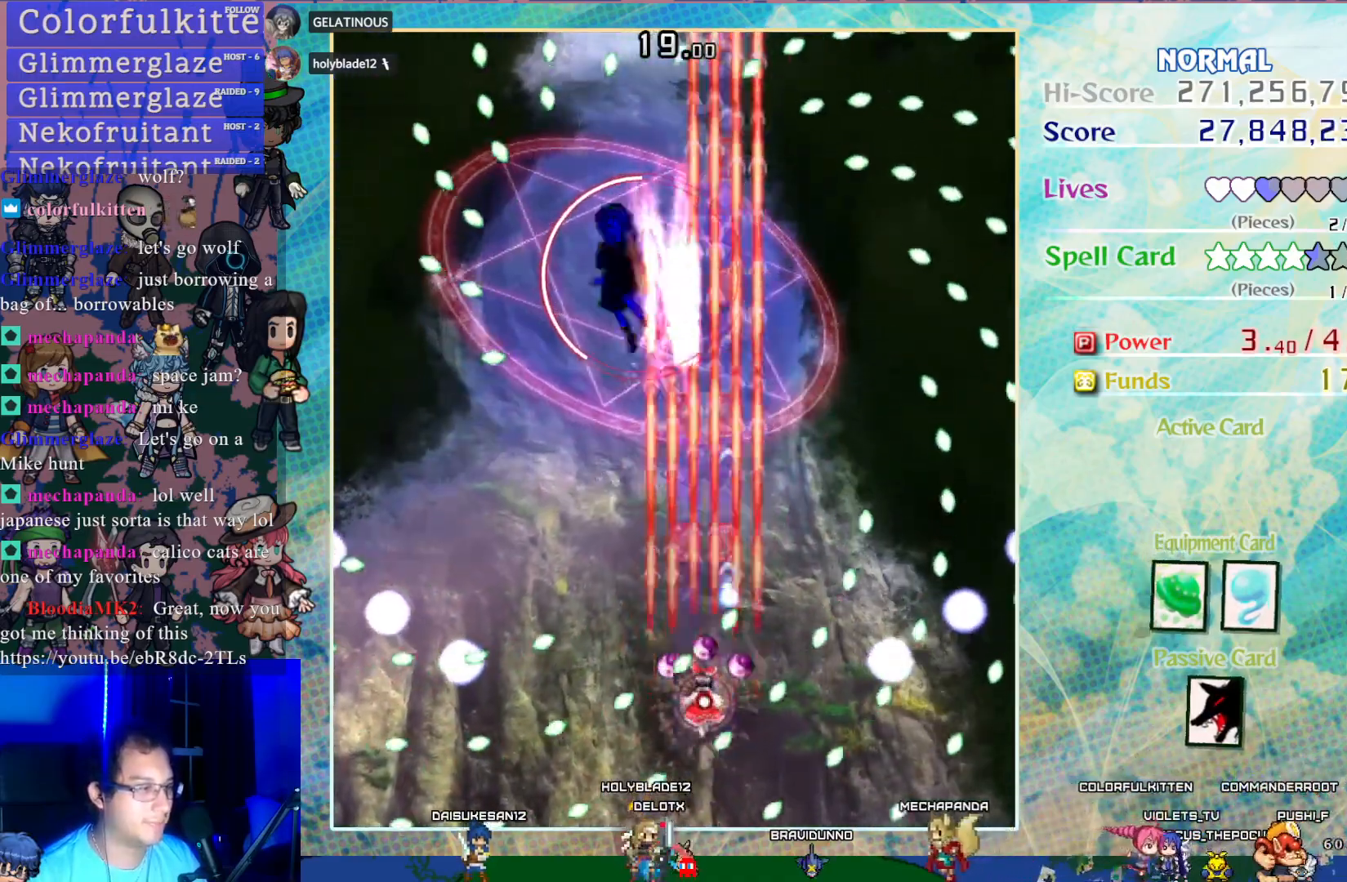
{"buttons": ["CROSS", "SQUARE", "DPAD_UP", "DPAD_LEFT"], "left_stick": "center", "events": [[350, "DPAD_LEFT", "down"], [383, "DPAD_UP", "down"], [433, "DPAD_LEFT", "up"], [450, "DPAD_LEFT", "down"]]}
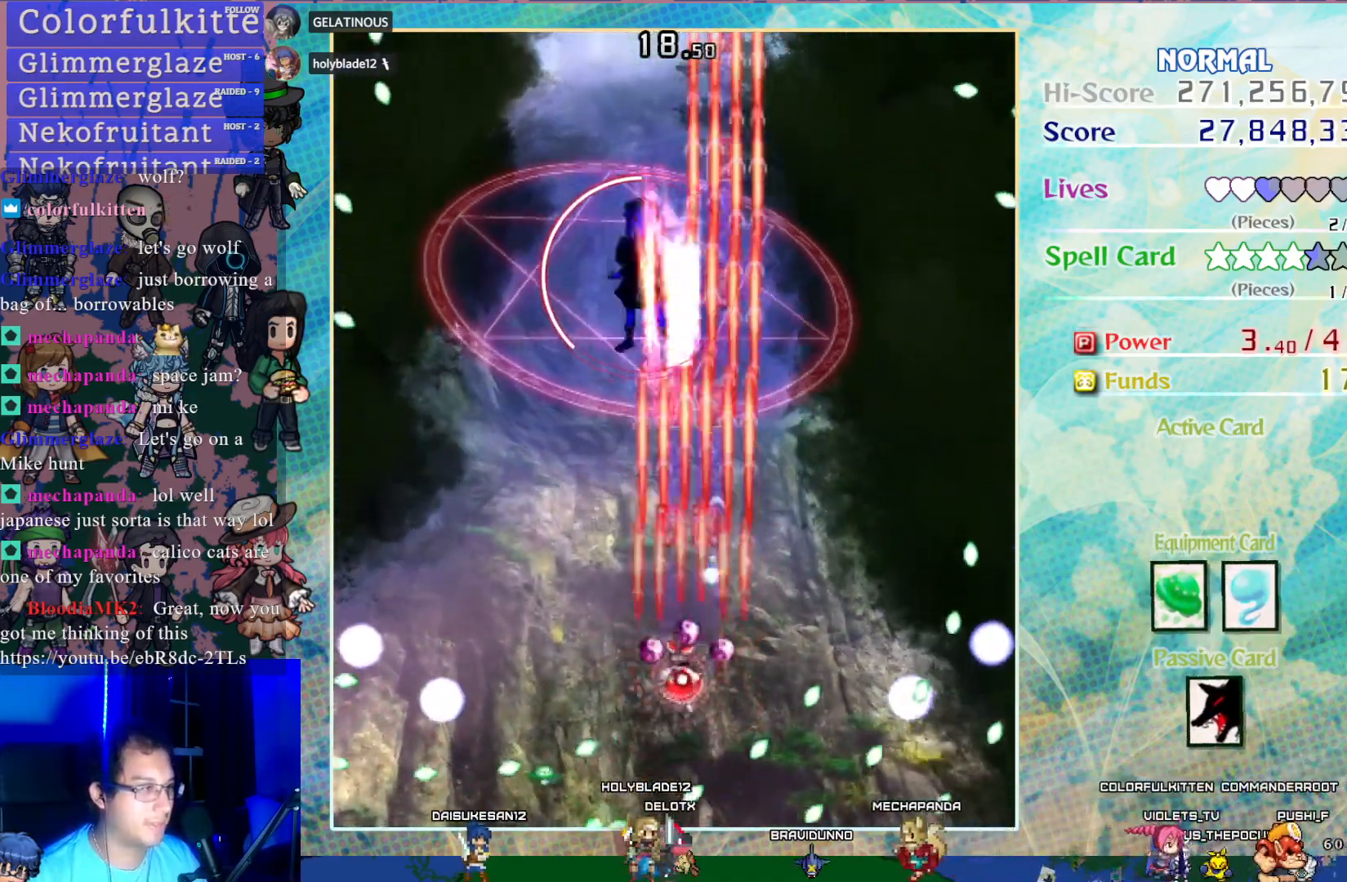
{"buttons": ["CROSS", "SQUARE"], "left_stick": "center", "events": [[33, "DPAD_LEFT", "up"], [117, "DPAD_UP", "up"], [283, "DPAD_LEFT", "down"], [383, "DPAD_UP", "down"], [417, "DPAD_LEFT", "up"], [433, "DPAD_UP", "up"]]}
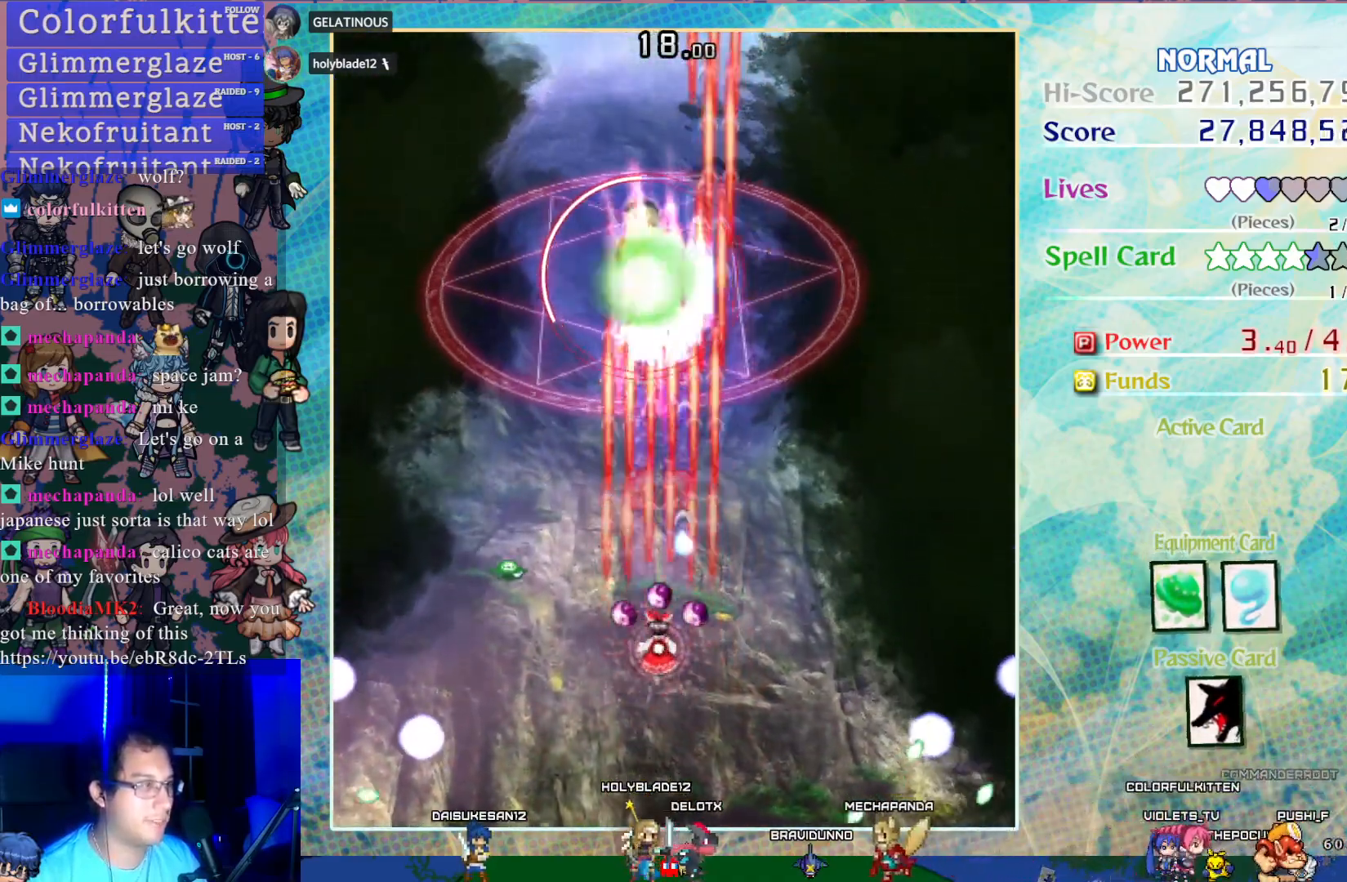
{"buttons": ["CROSS", "SQUARE"], "left_stick": "center", "events": [[167, "DPAD_UP", "down"], [300, "DPAD_UP", "up"]]}
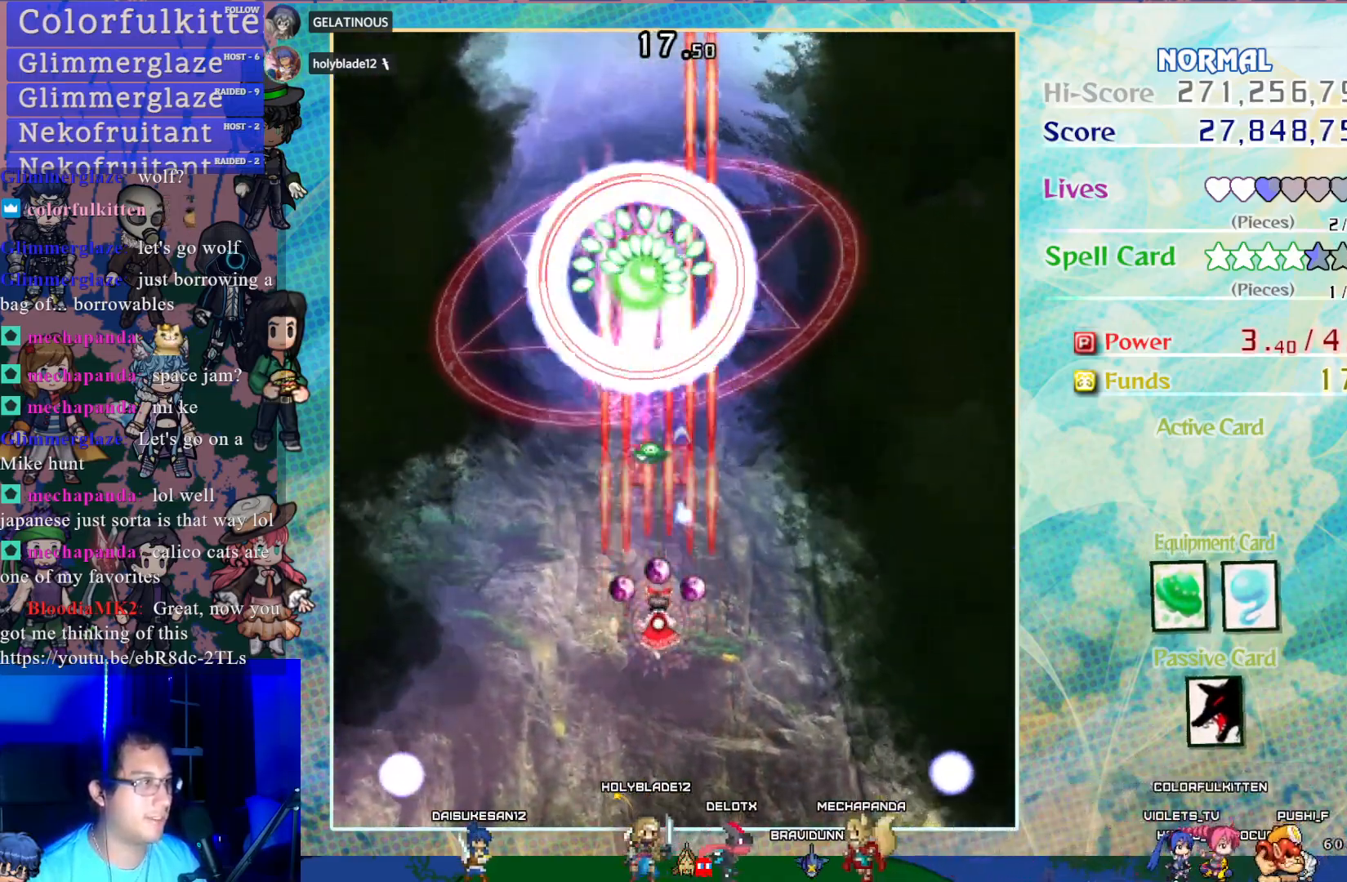
{"buttons": ["CROSS", "SQUARE"], "left_stick": "center", "events": [[167, "DPAD_DOWN", "down"], [283, "DPAD_DOWN", "up"], [400, "DPAD_DOWN", "down"], [483, "DPAD_DOWN", "up"]]}
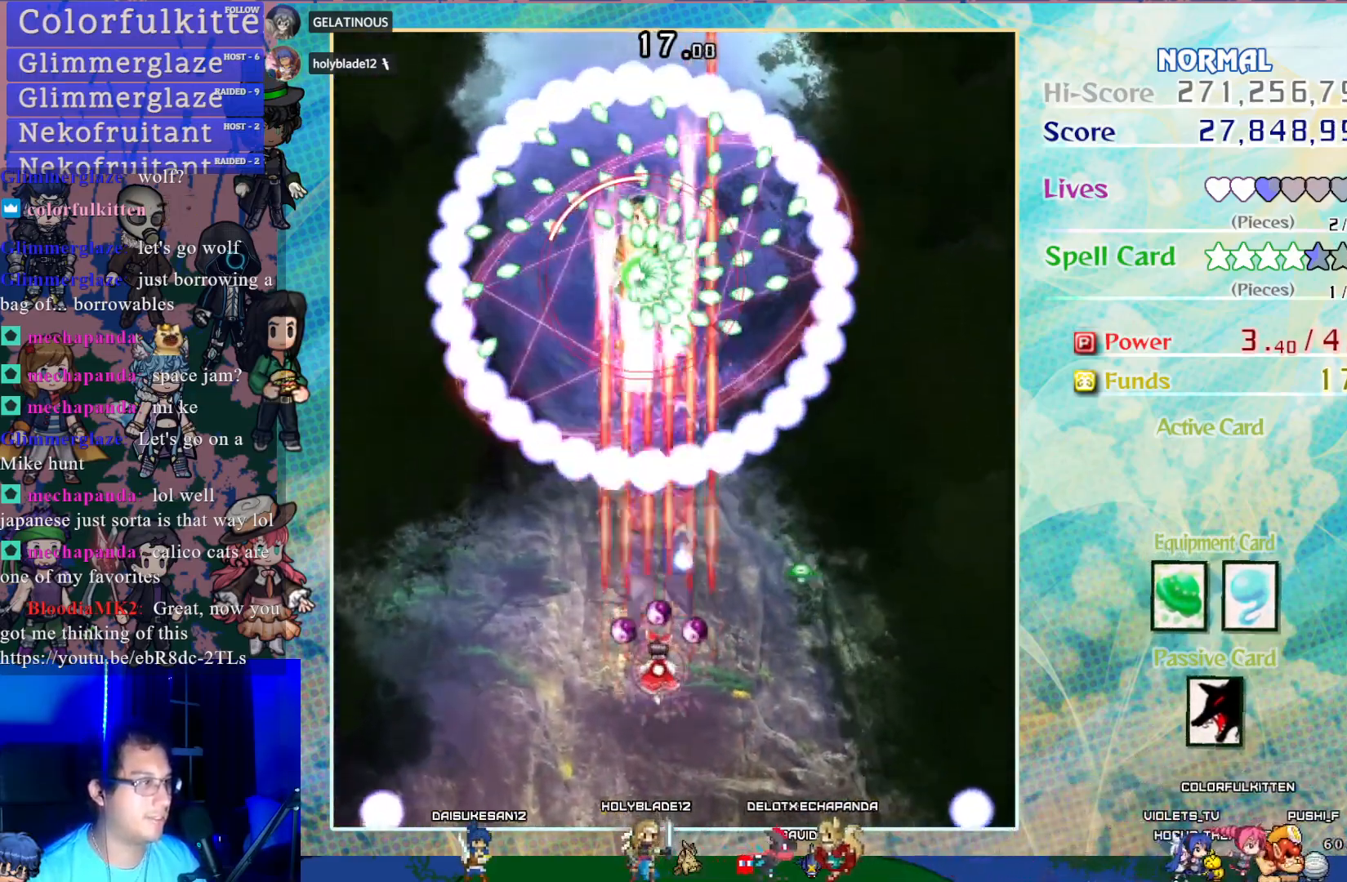
{"buttons": ["CROSS", "SQUARE"], "left_stick": "center", "events": []}
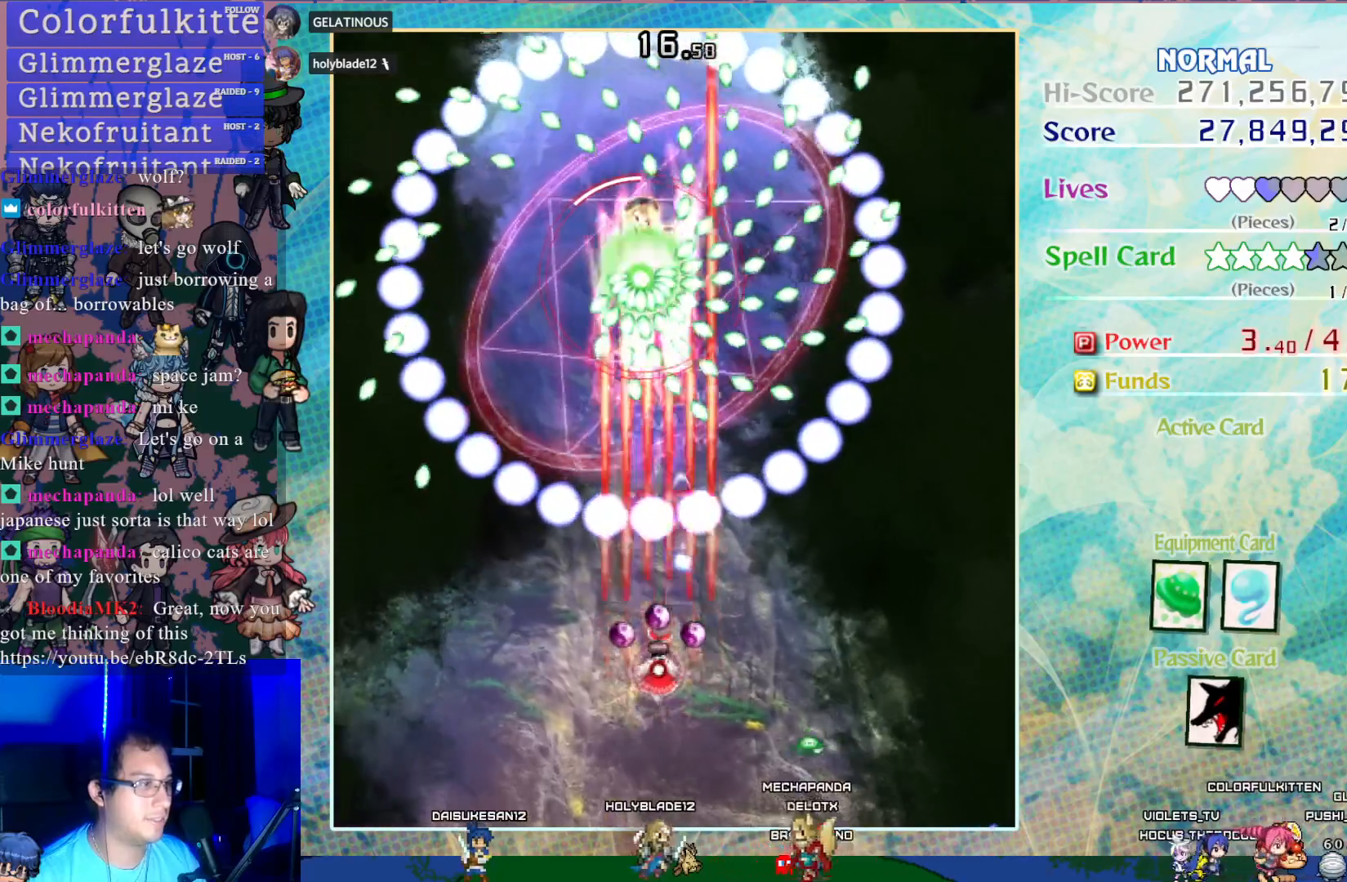
{"buttons": ["CROSS", "SQUARE"], "left_stick": "center", "events": [[100, "DPAD_DOWN", "down"], [217, "DPAD_DOWN", "up"]]}
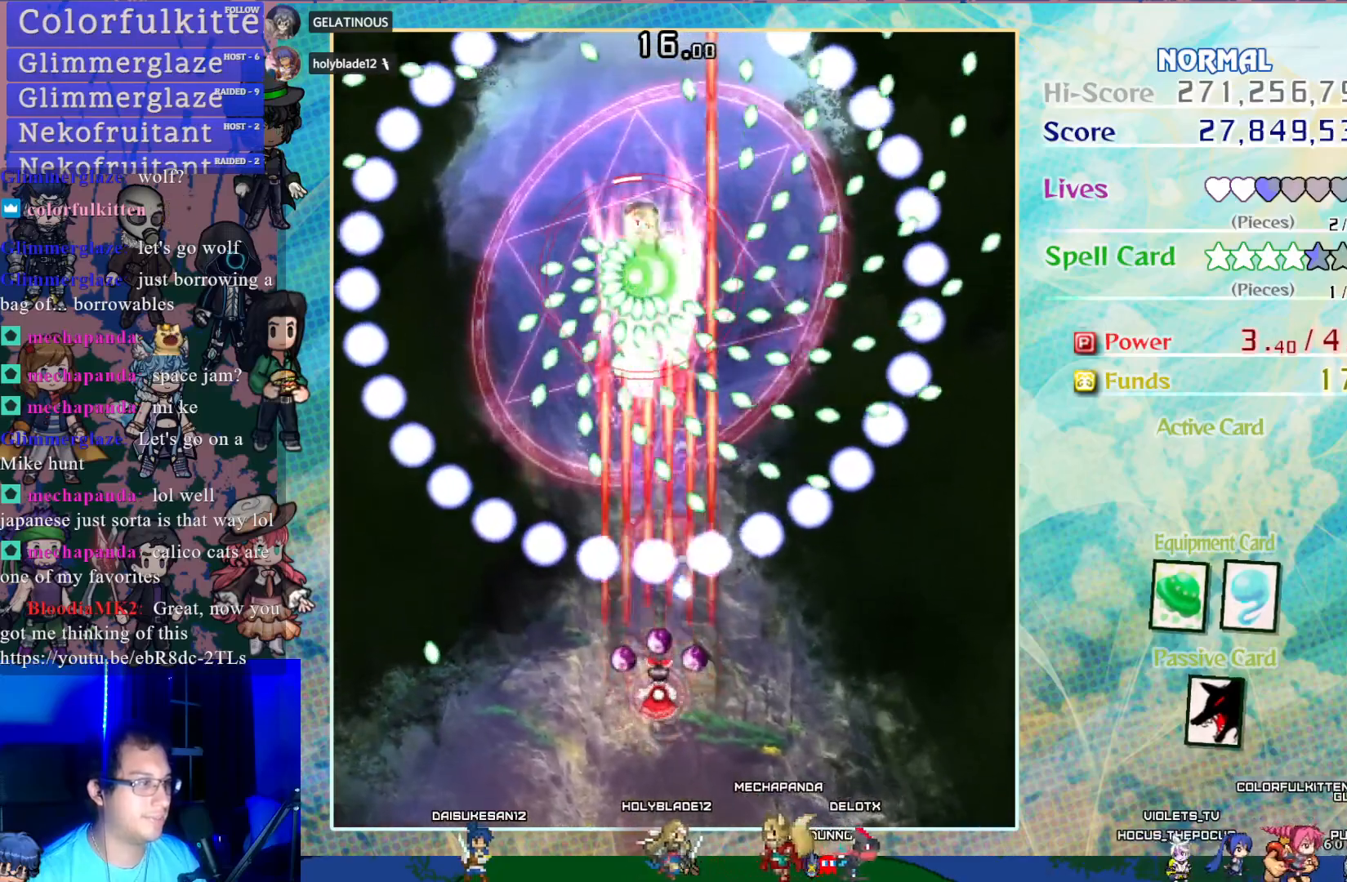
{"buttons": ["CROSS", "SQUARE"], "left_stick": "center", "events": [[233, "DPAD_DOWN", "down"], [383, "DPAD_DOWN", "up"]]}
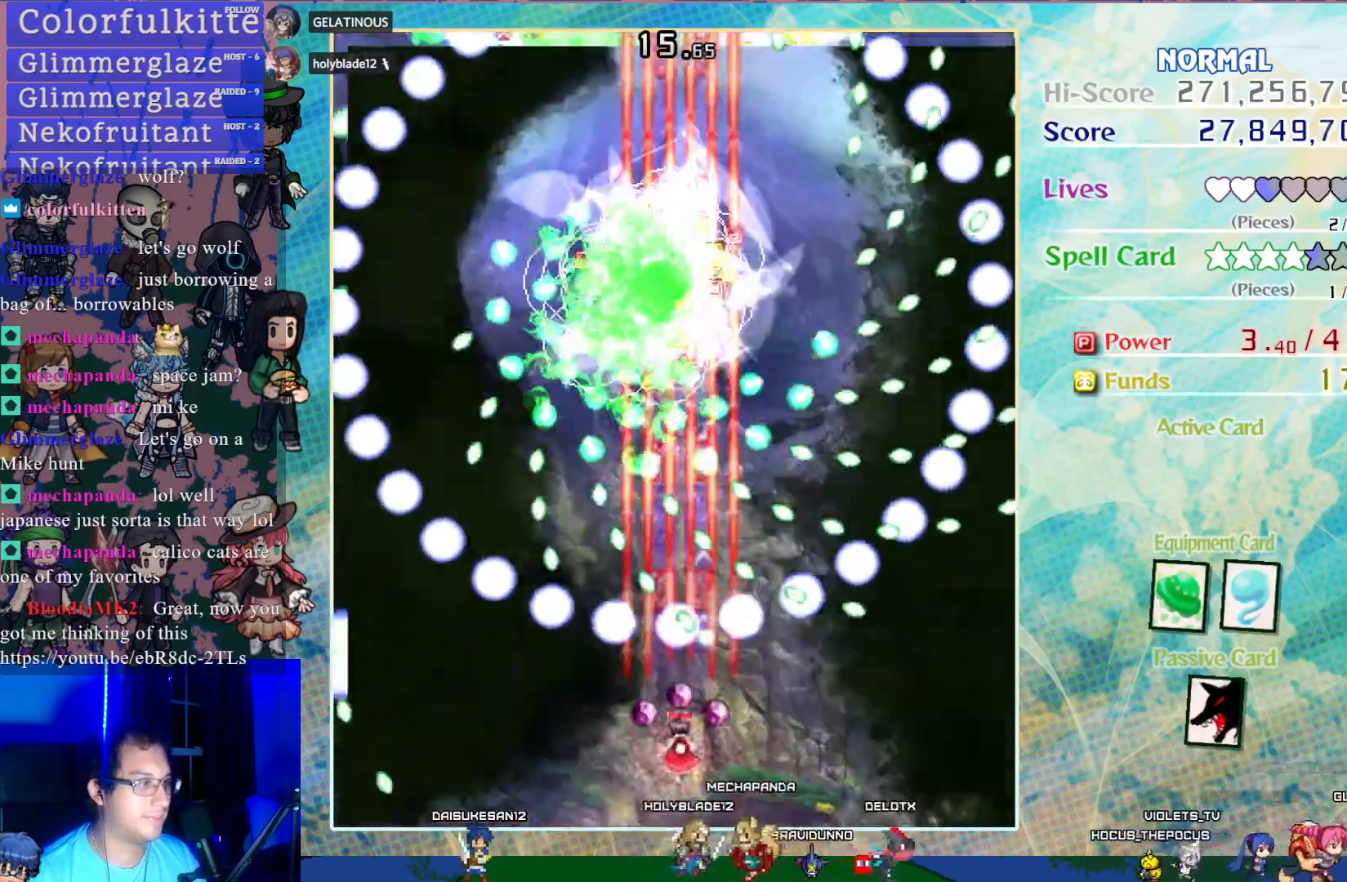
{"buttons": ["CROSS", "SQUARE"], "left_stick": "center", "events": [[83, "DPAD_DOWN", "down"], [217, "DPAD_DOWN", "up"]]}
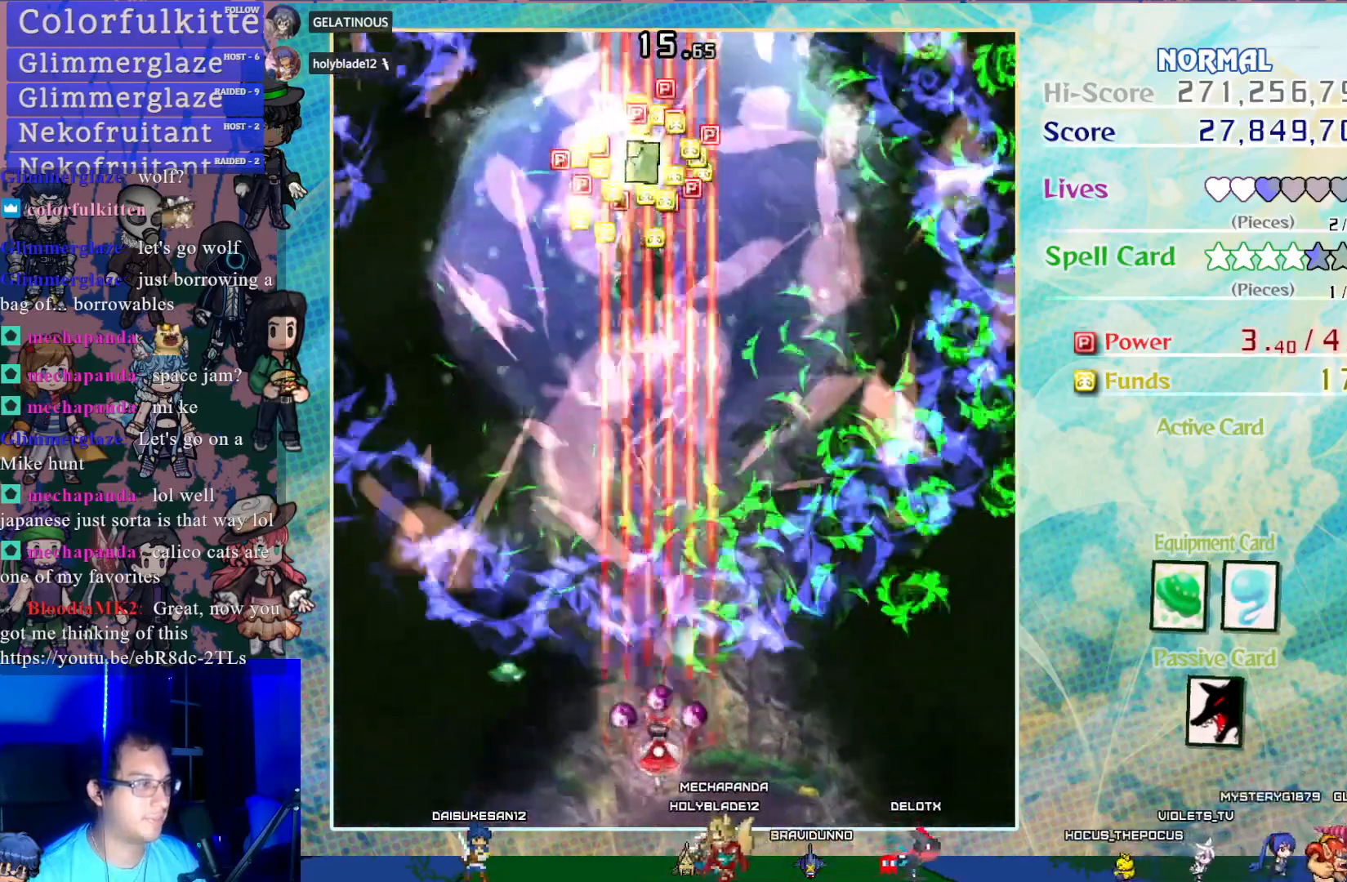
{"buttons": ["CROSS", "DPAD_UP"], "left_stick": "center", "events": [[83, "SQUARE", "up"], [100, "DPAD_UP", "down"]]}
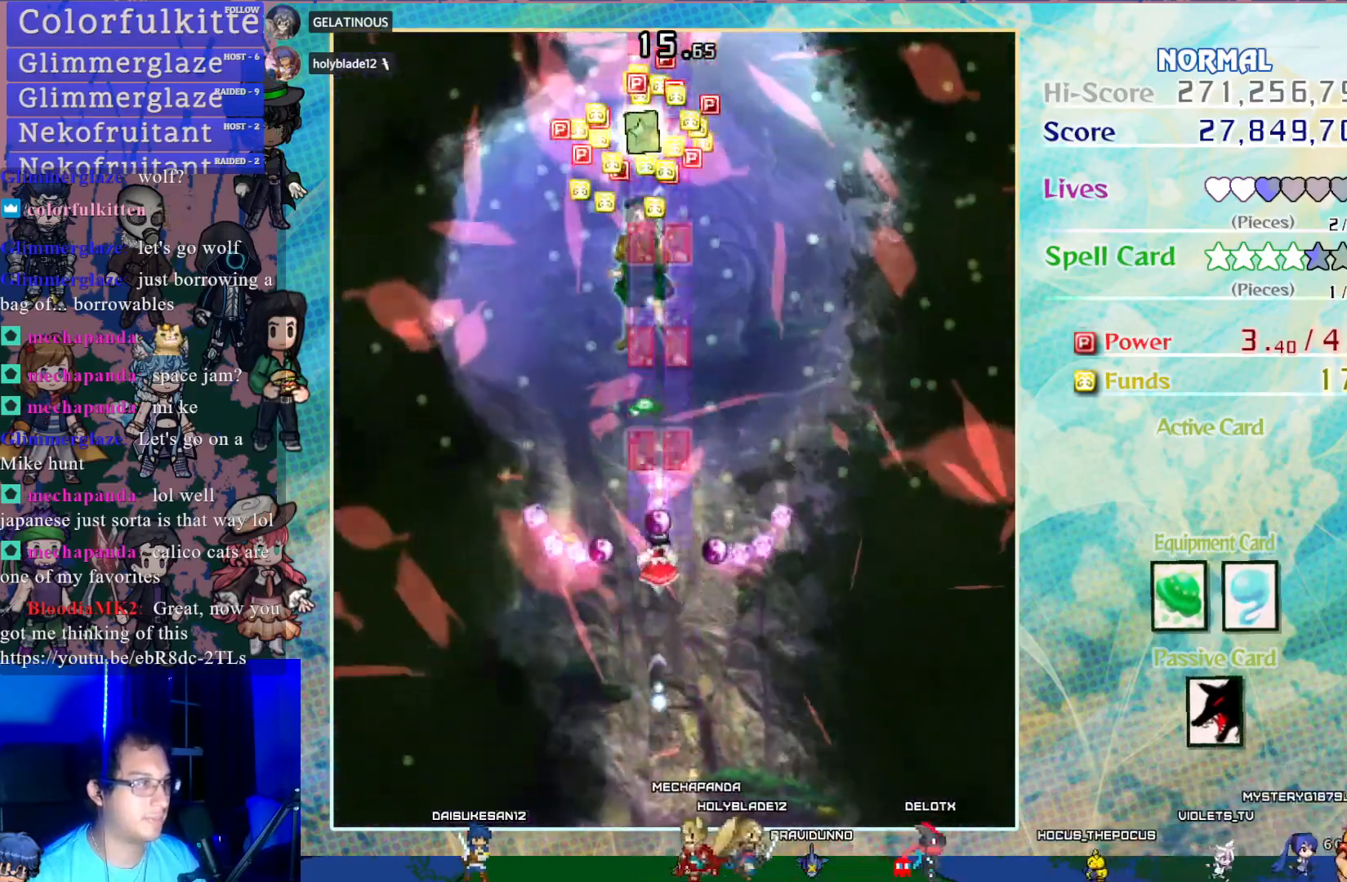
{"buttons": ["CROSS", "DPAD_UP"], "left_stick": "center", "events": [[283, "DPAD_RIGHT", "down"], [433, "DPAD_RIGHT", "up"]]}
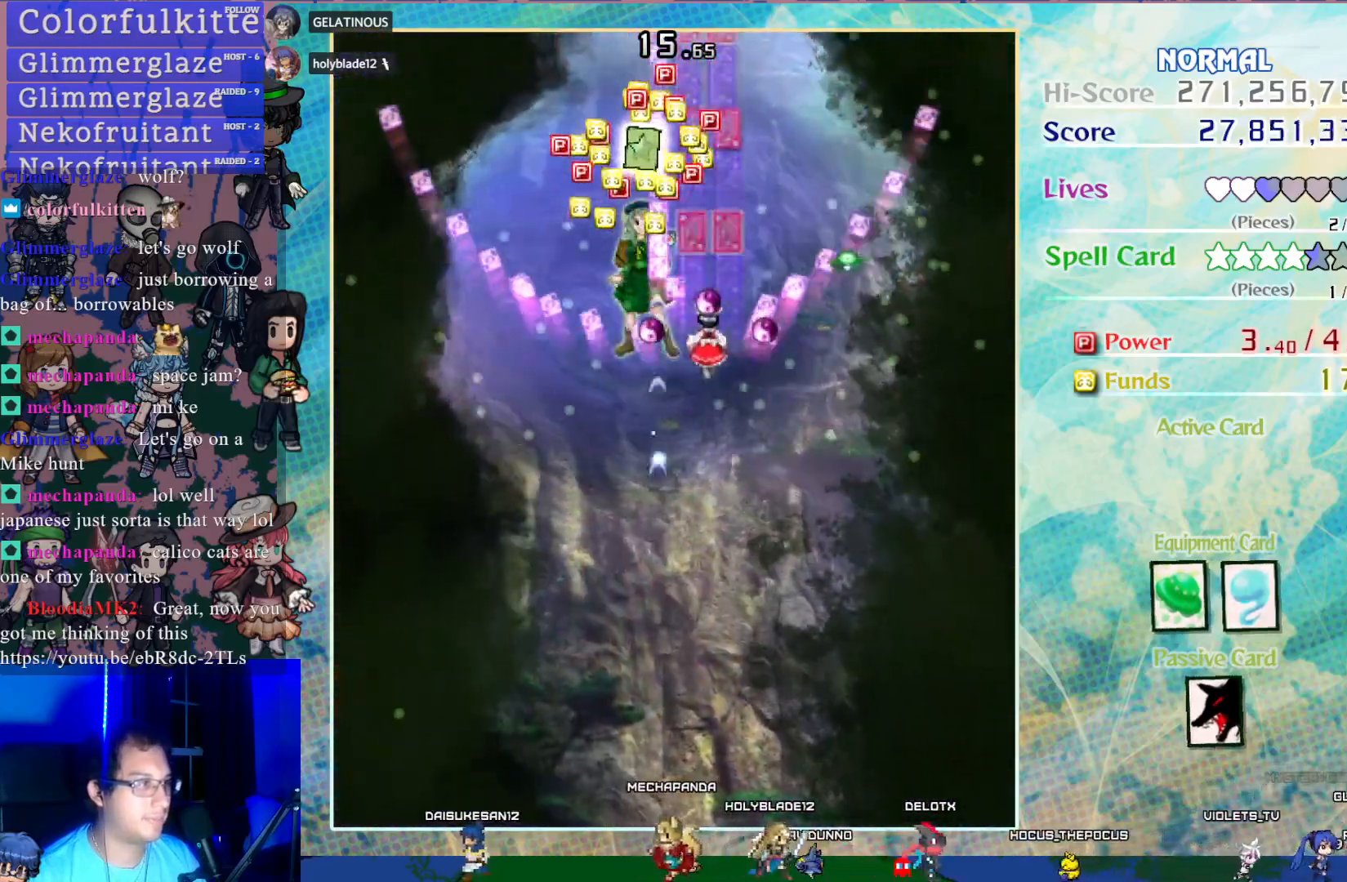
{"buttons": ["CROSS", "DPAD_DOWN"], "left_stick": "center", "events": [[233, "DPAD_UP", "up"], [250, "DPAD_DOWN", "down"]]}
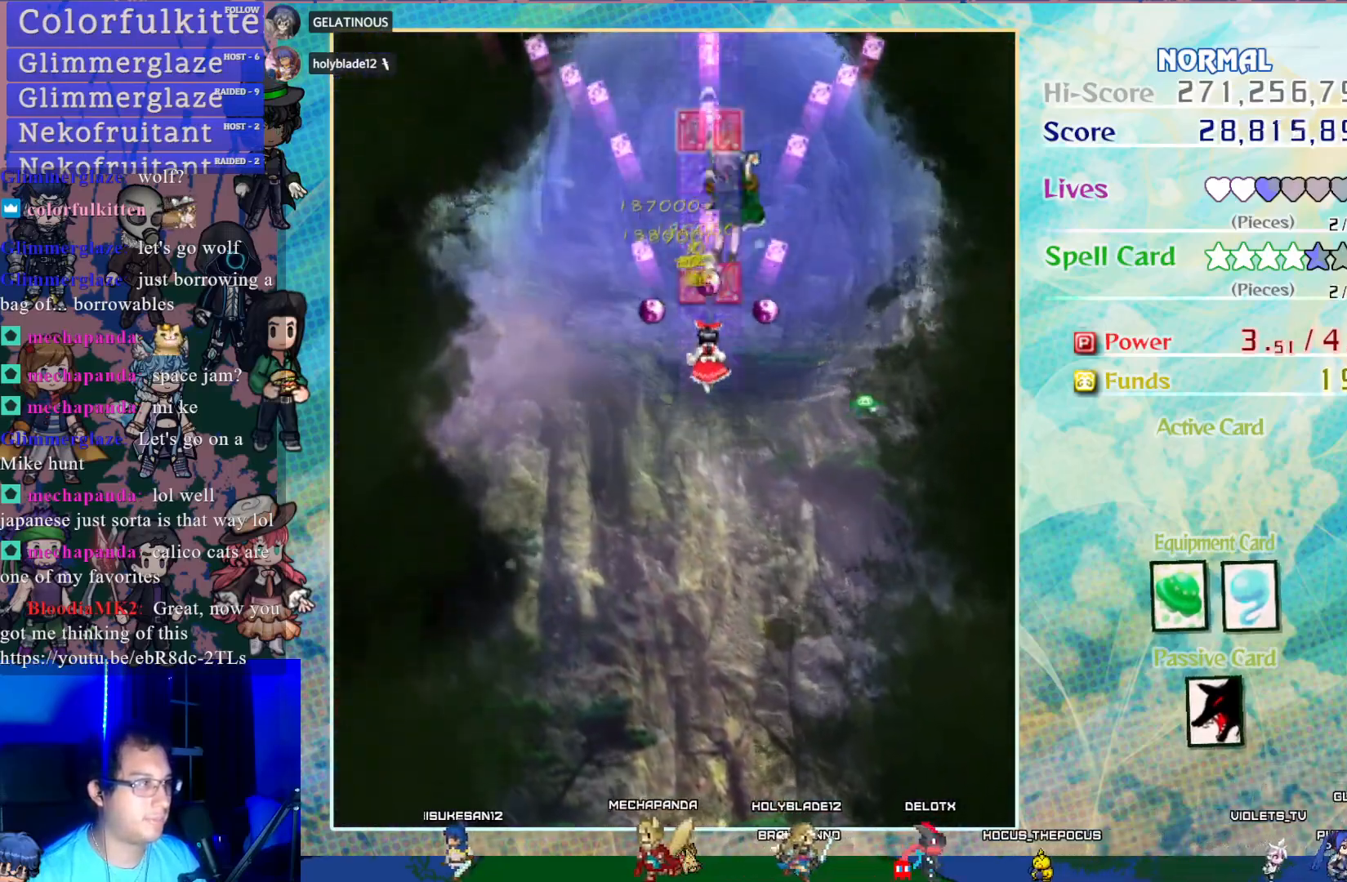
{"buttons": ["CROSS", "DPAD_DOWN"], "left_stick": "center", "events": []}
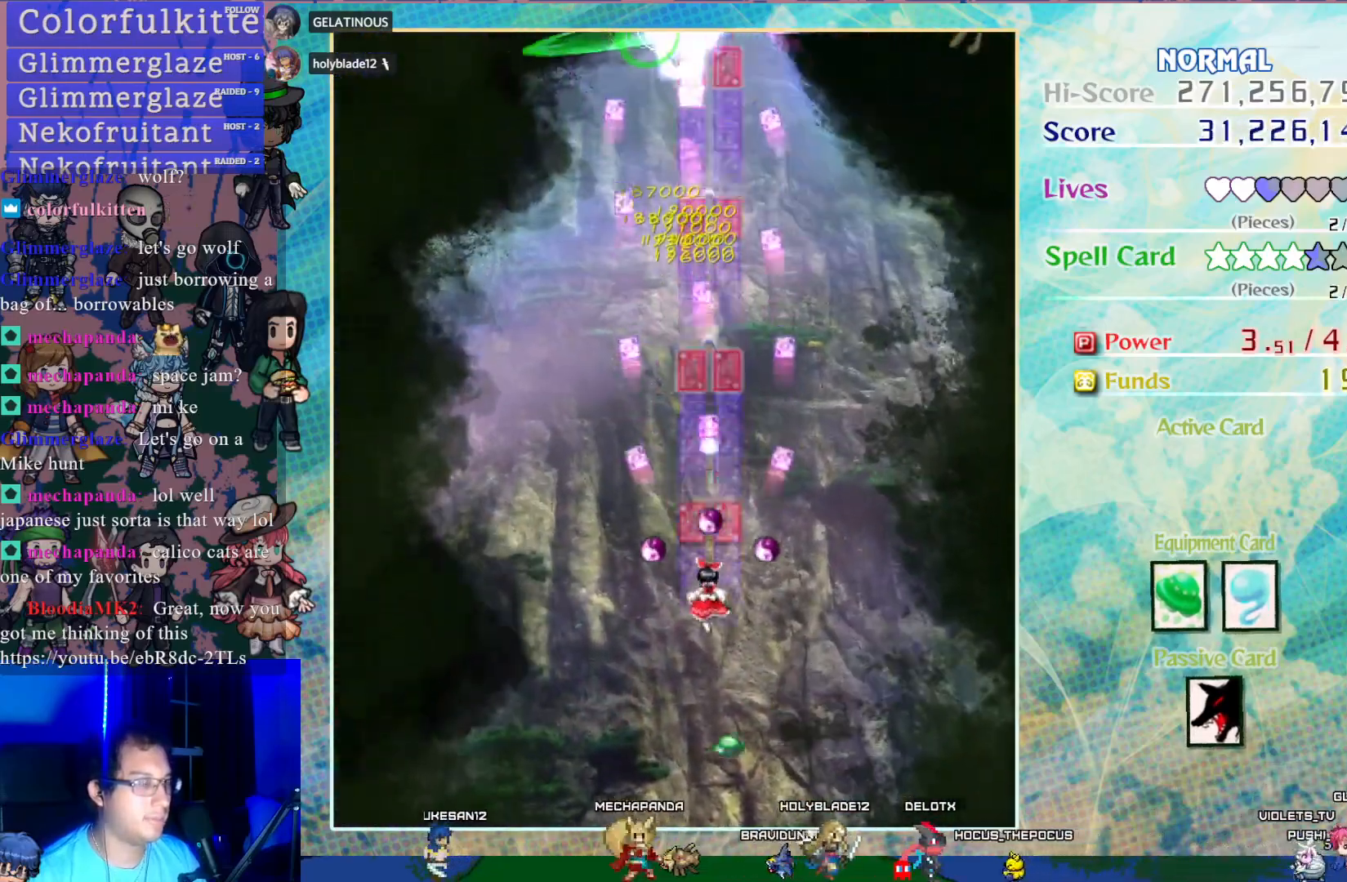
{"buttons": ["CROSS", "DPAD_LEFT"], "left_stick": "center"}
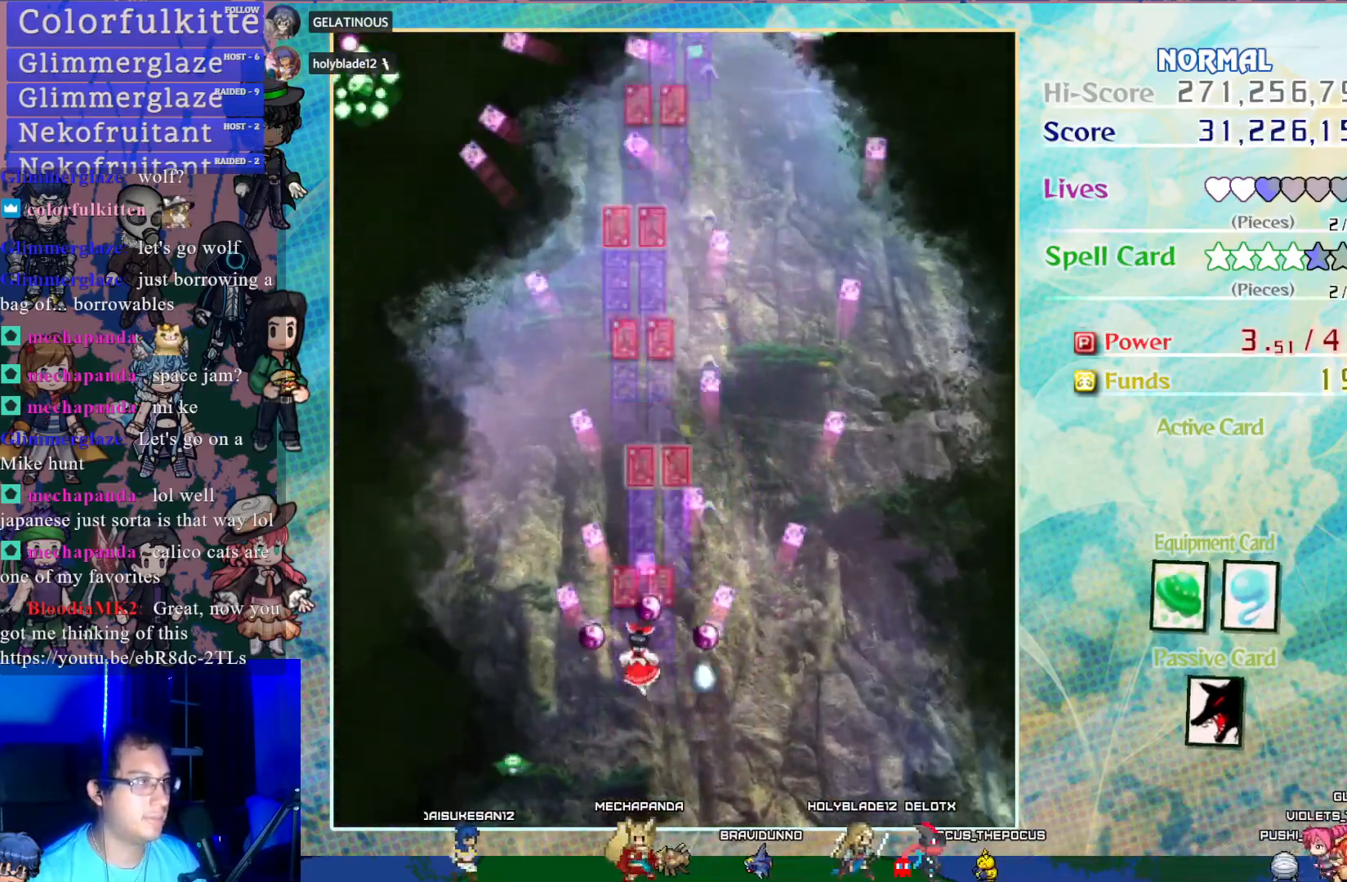
{"buttons": ["CROSS", "DPAD_LEFT"], "left_stick": "center", "events": []}
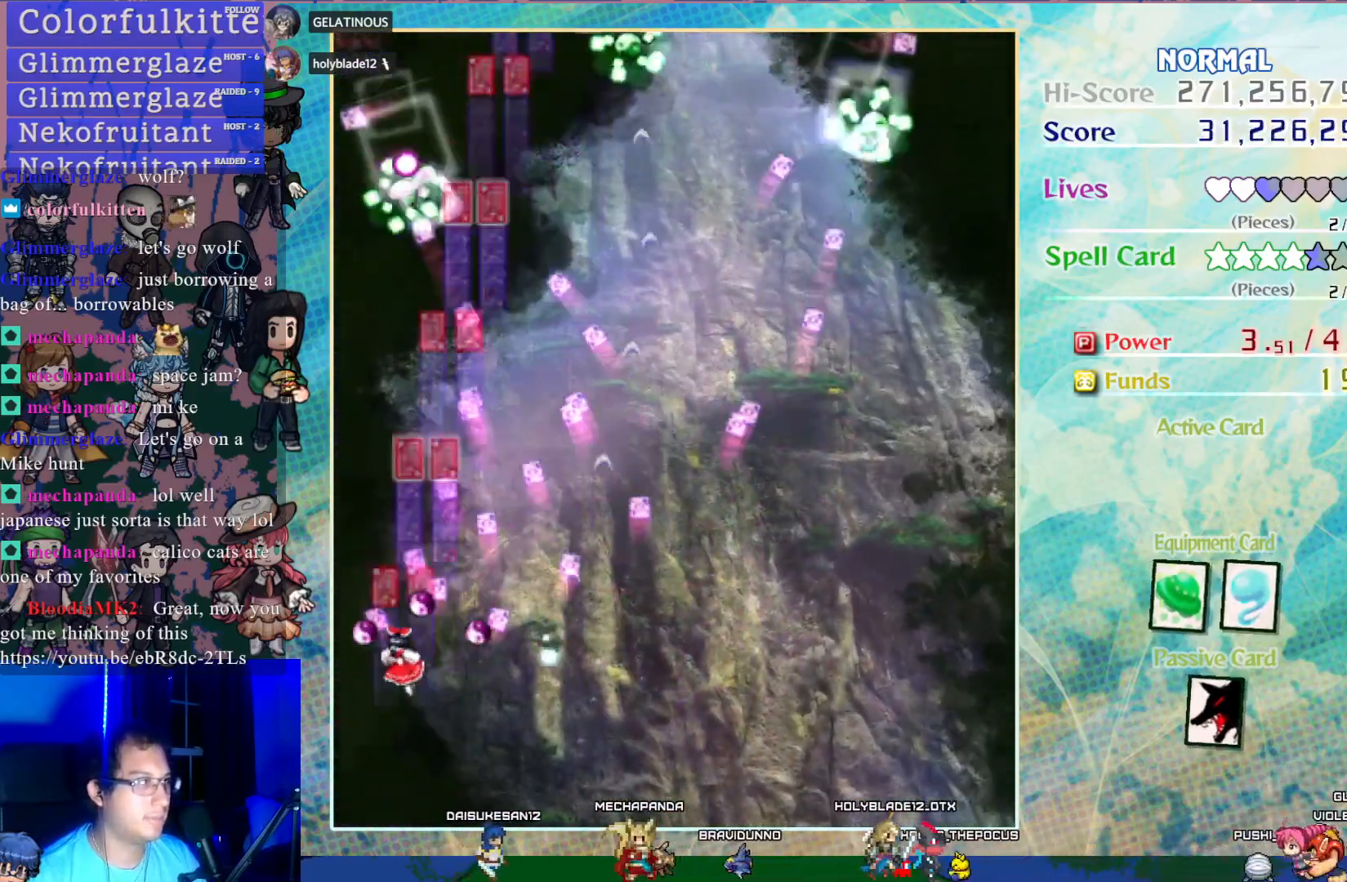
{"buttons": ["CROSS", "DPAD_RIGHT"], "left_stick": "center", "events": [[100, "DPAD_LEFT", "up"], [250, "DPAD_RIGHT", "down"]]}
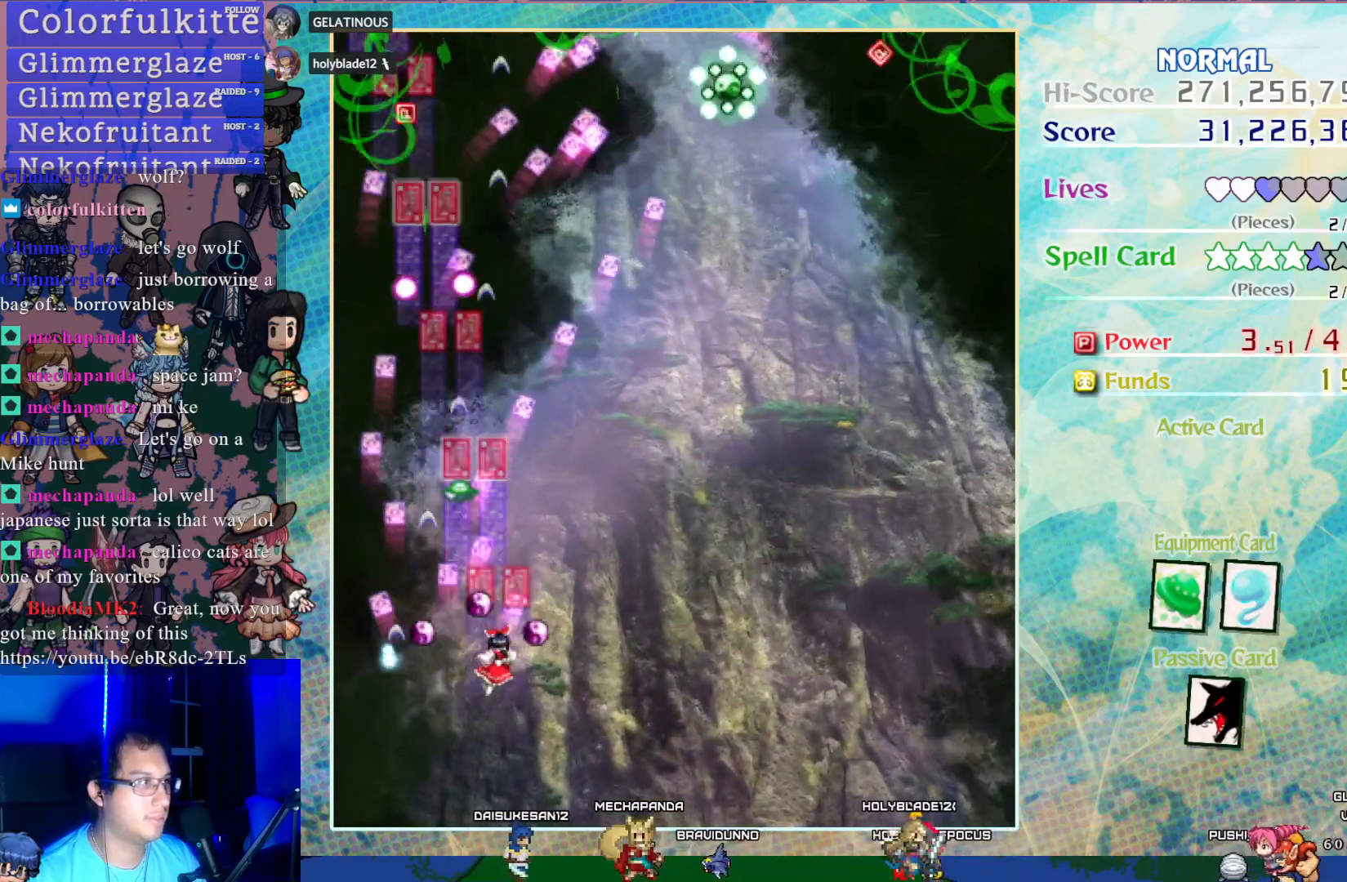
{"buttons": ["CROSS", "DPAD_RIGHT"], "left_stick": "center", "events": []}
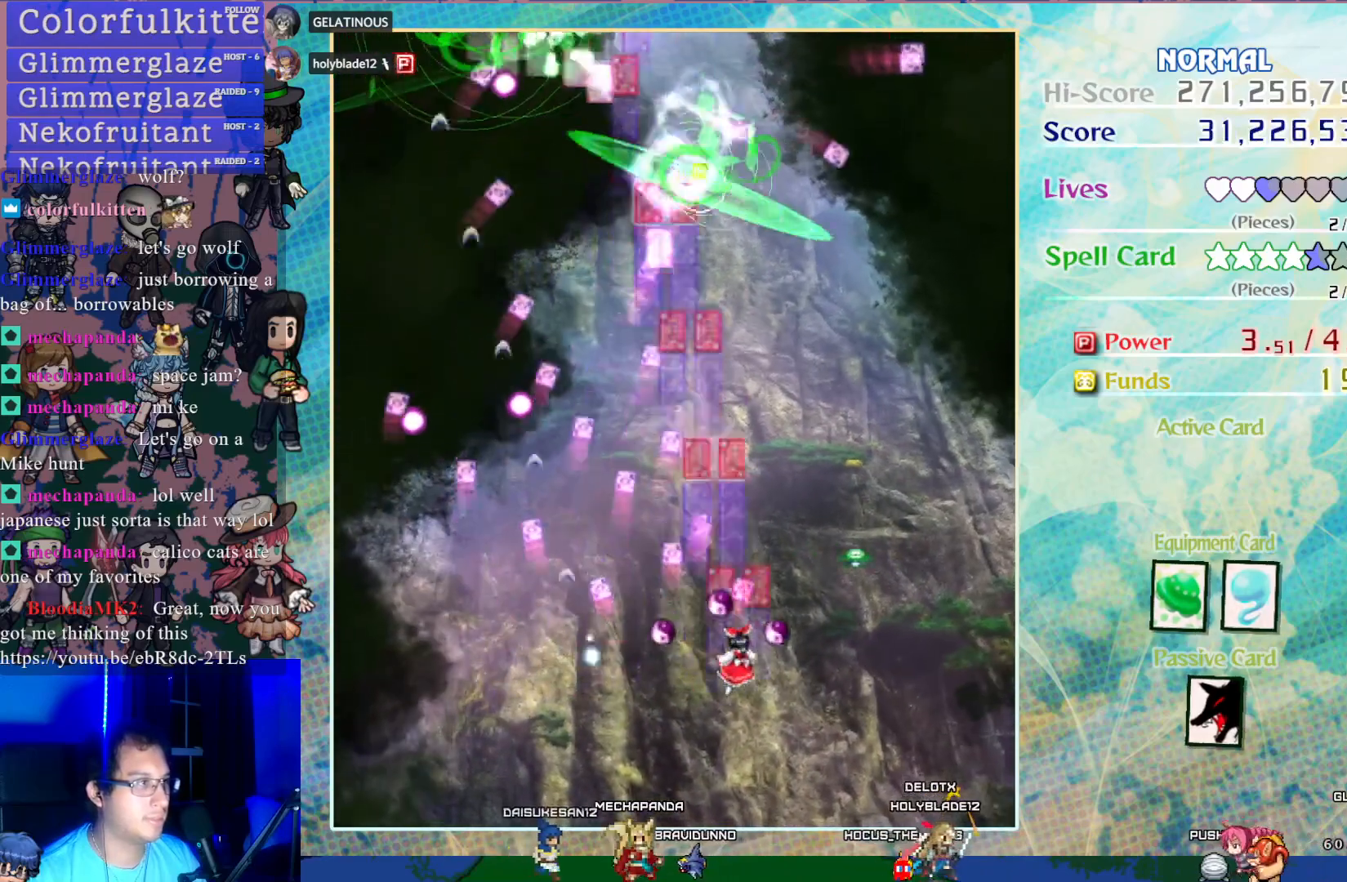
{"buttons": ["CROSS"], "left_stick": "center", "events": [[183, "DPAD_RIGHT", "up"], [183, "DPAD_UP", "down"], [433, "DPAD_UP", "up"]]}
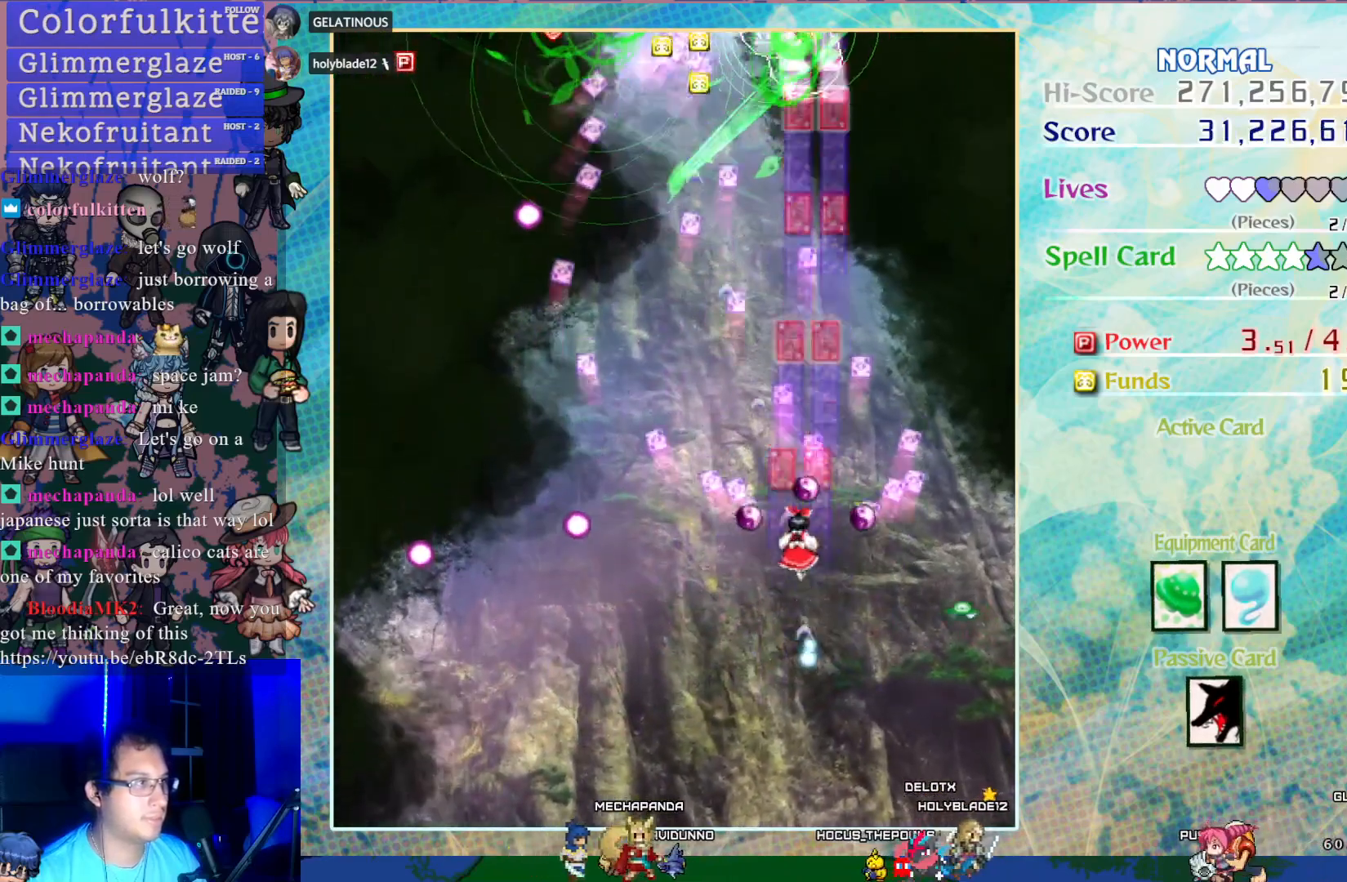
{"buttons": ["CROSS", "DPAD_LEFT"], "left_stick": "center", "events": [[17, "DPAD_LEFT", "down"], [167, "DPAD_UP", "down"], [333, "DPAD_UP", "up"]]}
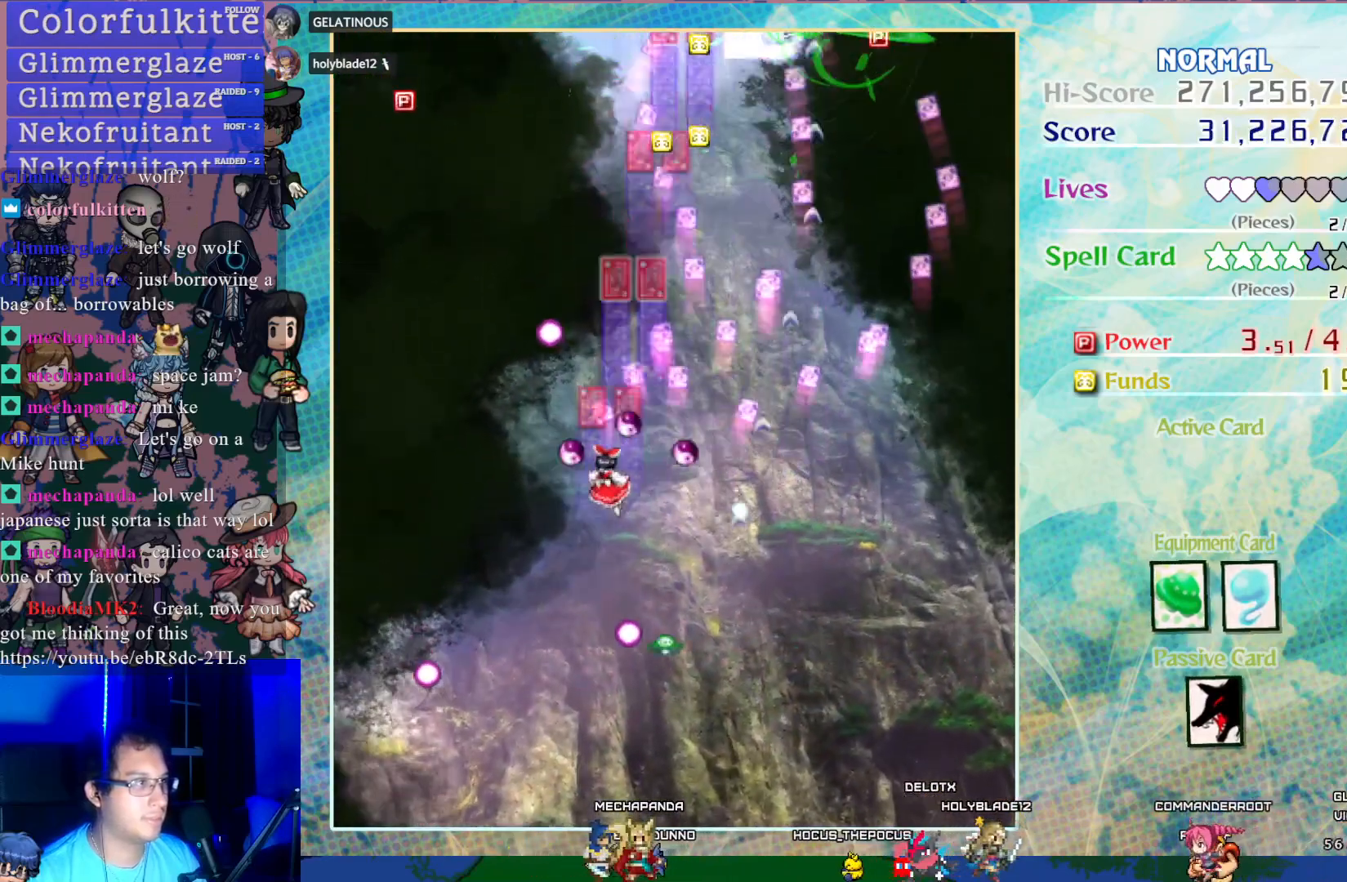
{"buttons": ["CROSS", "DPAD_UP"], "left_stick": "center", "events": [[233, "DPAD_UP", "down"], [283, "DPAD_LEFT", "up"]]}
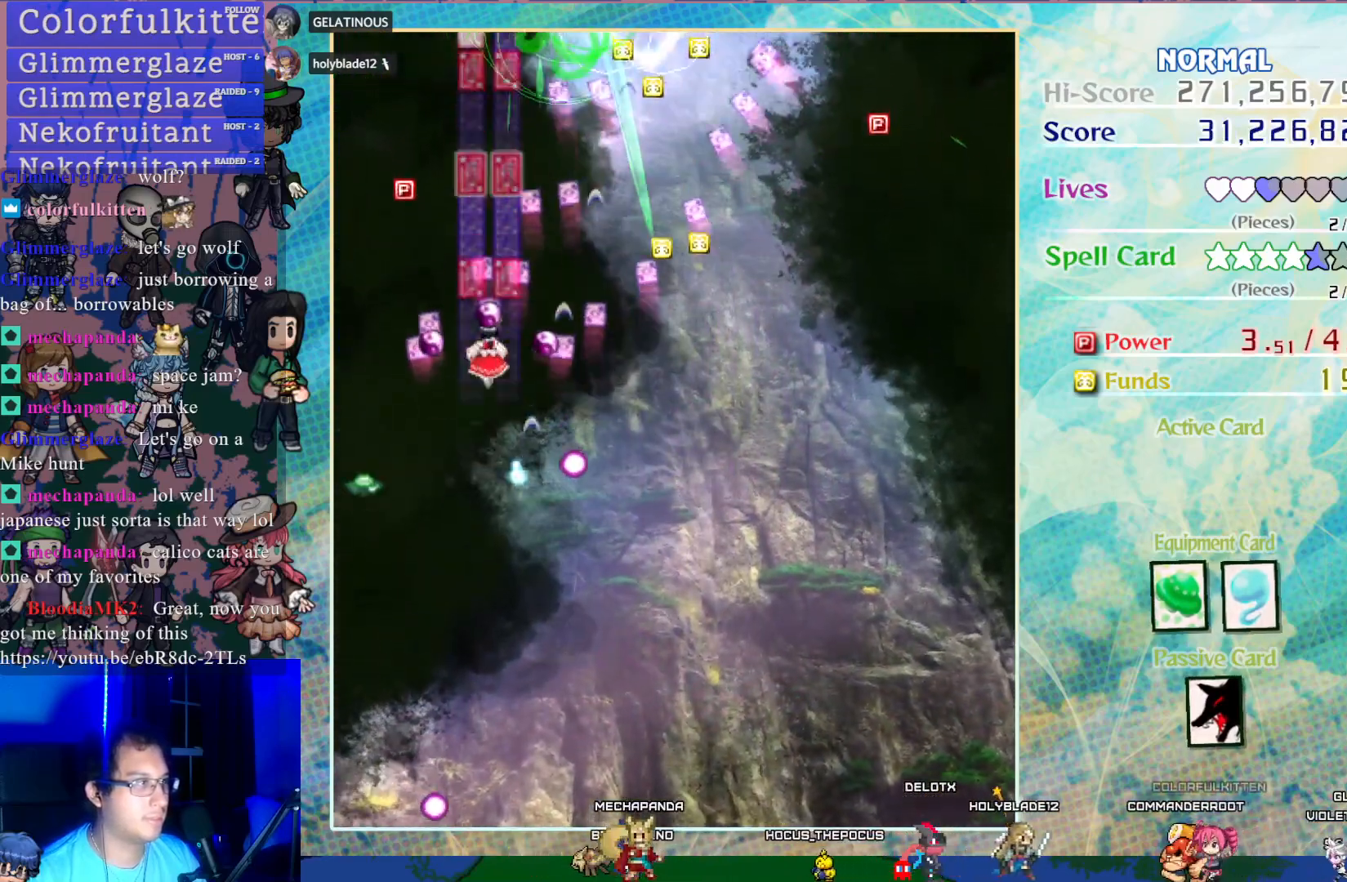
{"buttons": ["CROSS", "DPAD_DOWN"], "left_stick": "center", "events": [[300, "DPAD_UP", "up"], [333, "DPAD_DOWN", "down"]]}
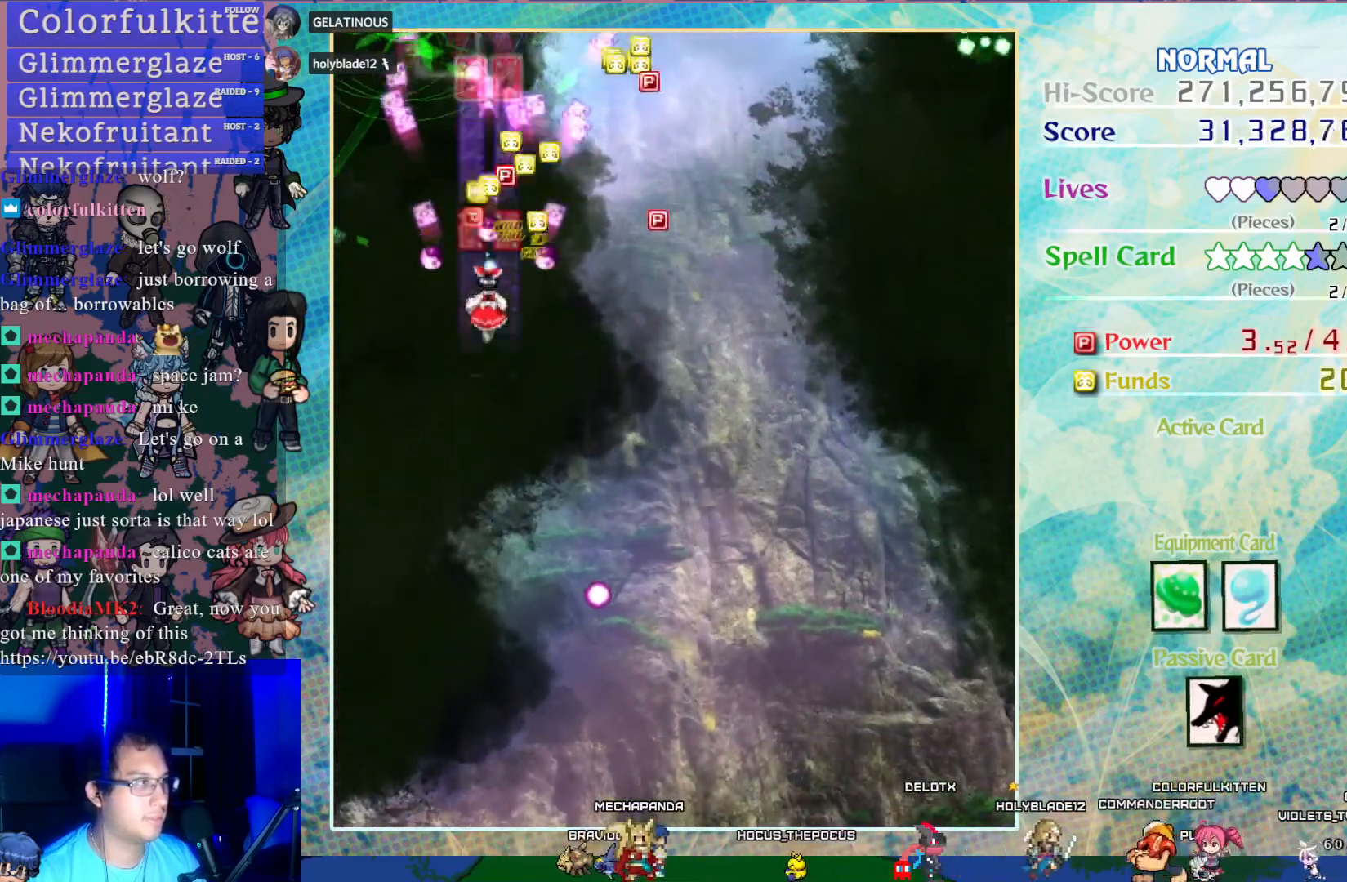
{"buttons": ["CROSS", "DPAD_DOWN"], "left_stick": "center", "events": []}
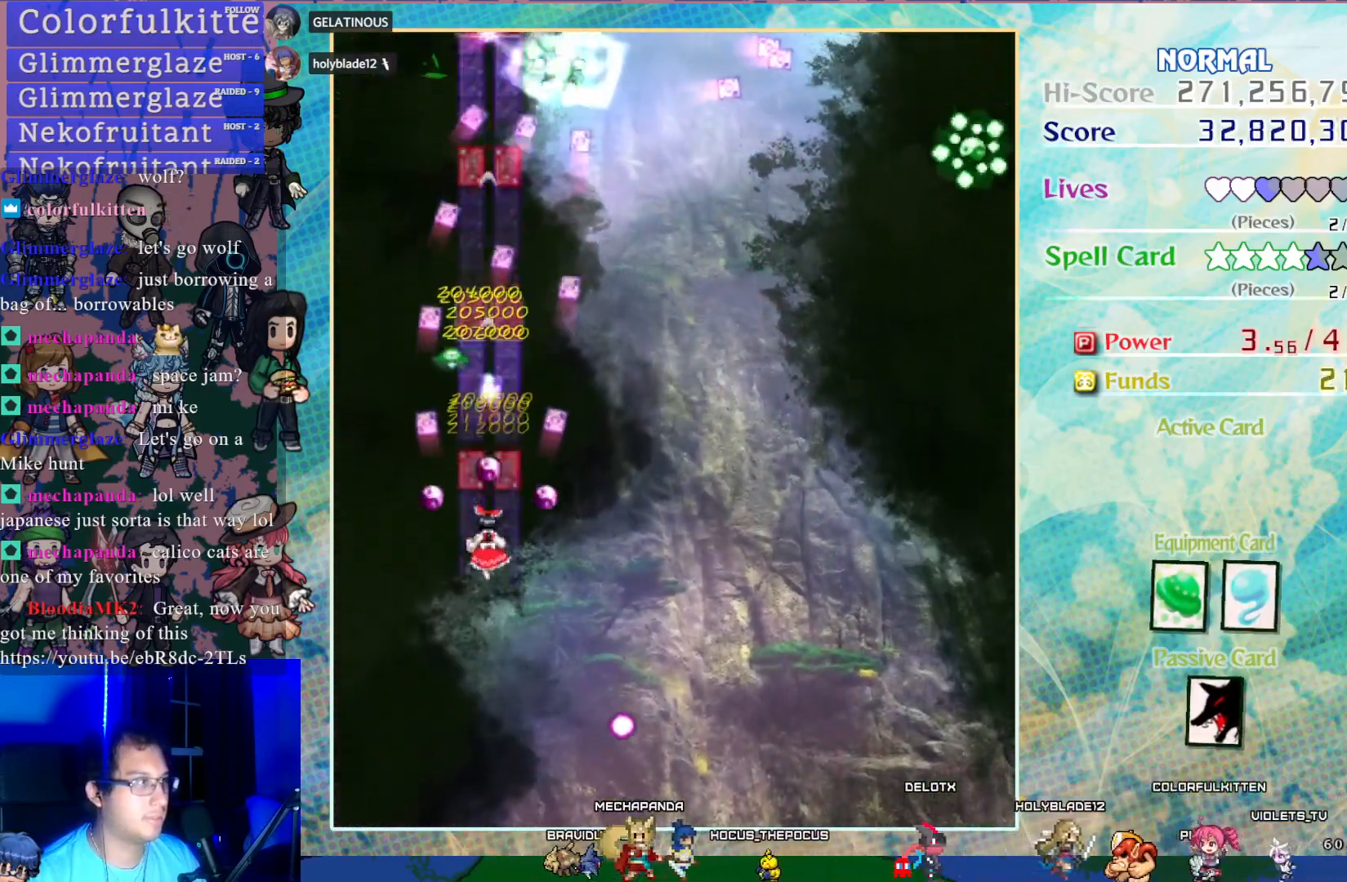
{"buttons": ["CROSS", "DPAD_DOWN"], "left_stick": "center", "events": [[67, "DPAD_DOWN", "up"], [417, "DPAD_DOWN", "down"]]}
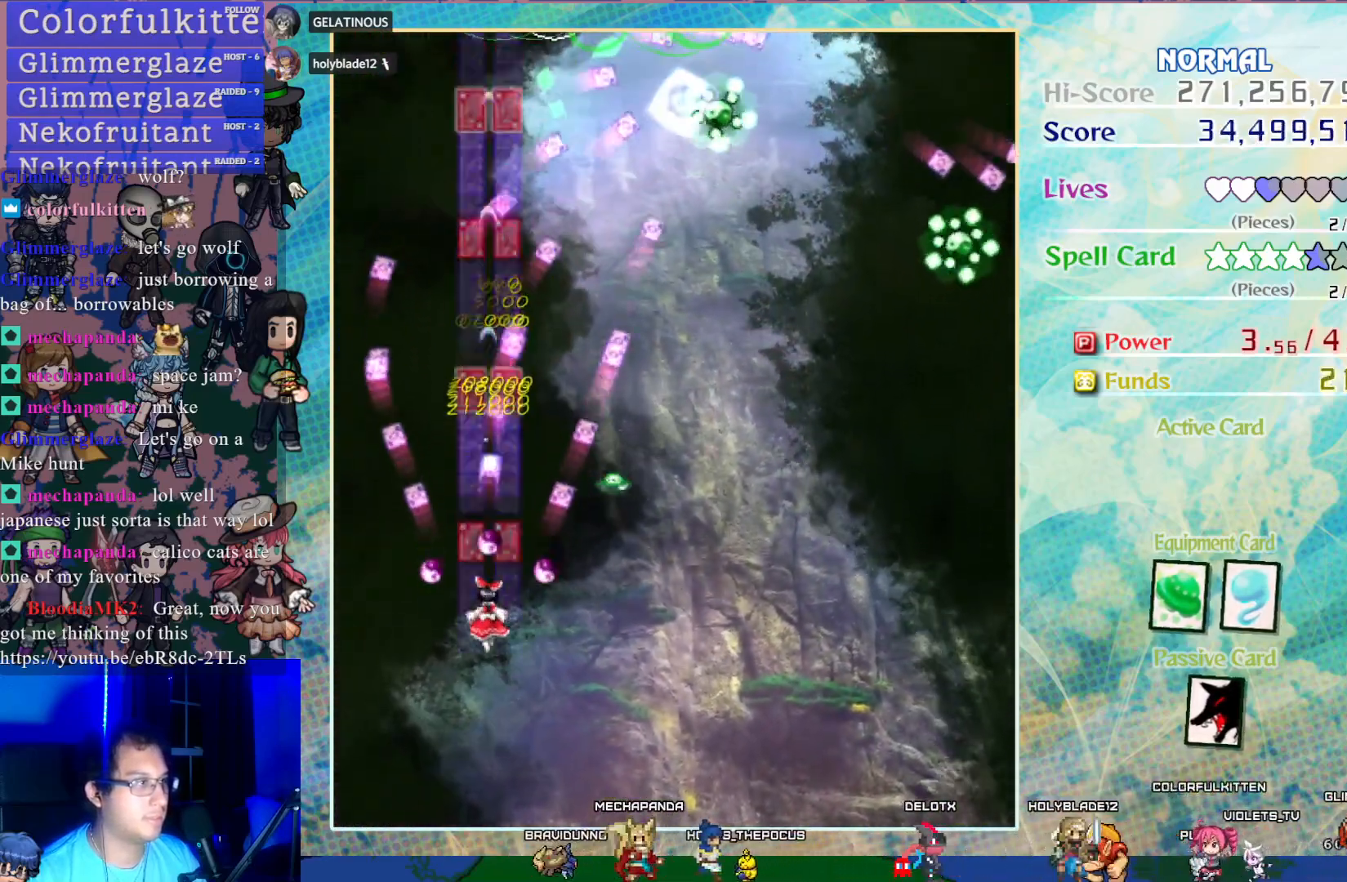
{"buttons": ["CROSS", "DPAD_RIGHT"], "left_stick": "center", "events": [[50, "DPAD_DOWN", "up"], [217, "DPAD_RIGHT", "down"]]}